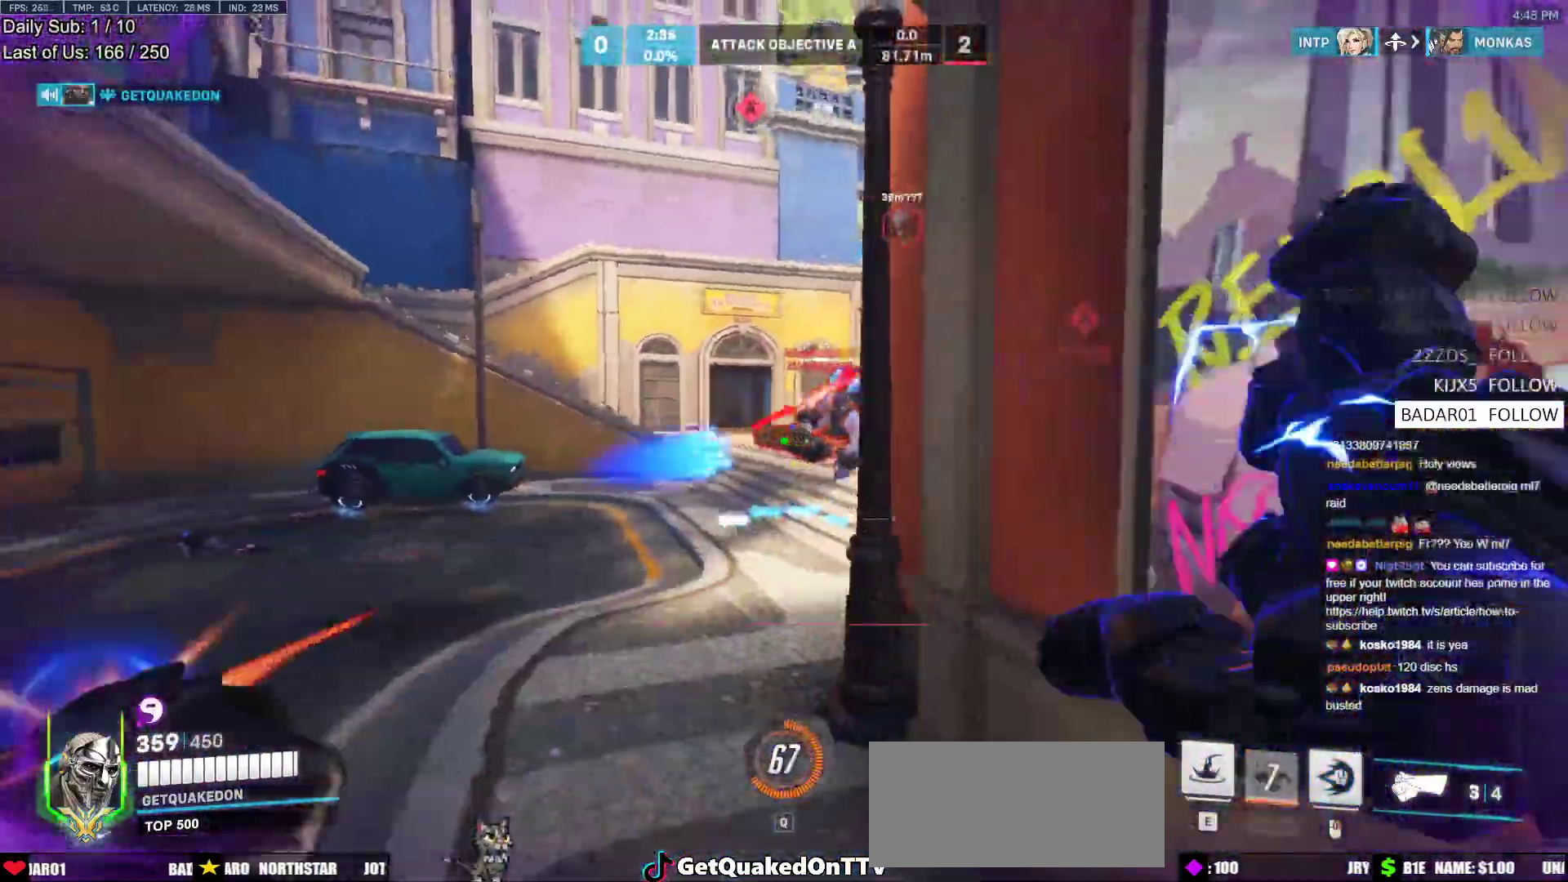
Gameplay with keyboard and mouse; each line is a JSON object with the keys and mouse buttons held at the frame after it. "events" lists presses ("down") and releases ("up") of "a", "ctrl", "d", "e", "f", "melee", "q", "r", "s", "shift", "space", "w", "mouse_left" and "mouse_right" between this image and that frame as [ms after this image, input, new state], when the widget could be followed in between. "mouse_left", "mouse_right" = the "left", "right" buttons of the "mouse" list. No other keys are recorded. Mouse movement is not recorded. Key names are as the overlay labels them; some are game actions (e.g. jump) rather than physical keys.
{"keys": ["d"], "mouse": [], "events": [[100, "mouse_left", "up"], [200, "mouse_left", "down"], [333, "mouse_left", "up"], [333, "s", "up"]]}
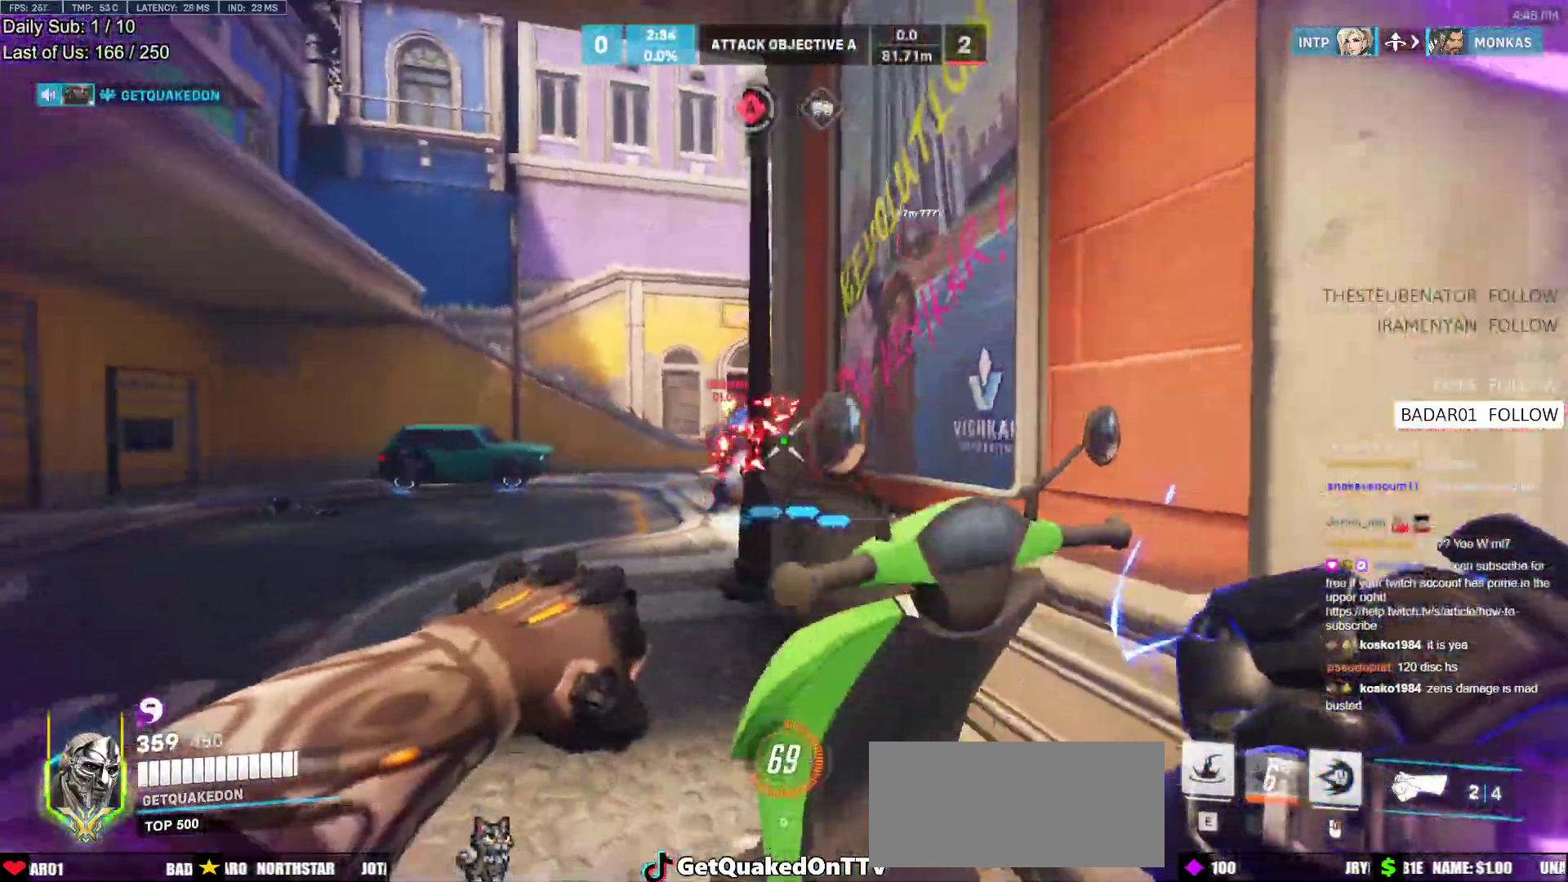
{"keys": ["a", "w"], "mouse": ["left"], "events": [[33, "d", "up"], [33, "w", "down"], [117, "a", "down"], [167, "w", "up"], [300, "w", "down"], [400, "mouse_left", "down"]]}
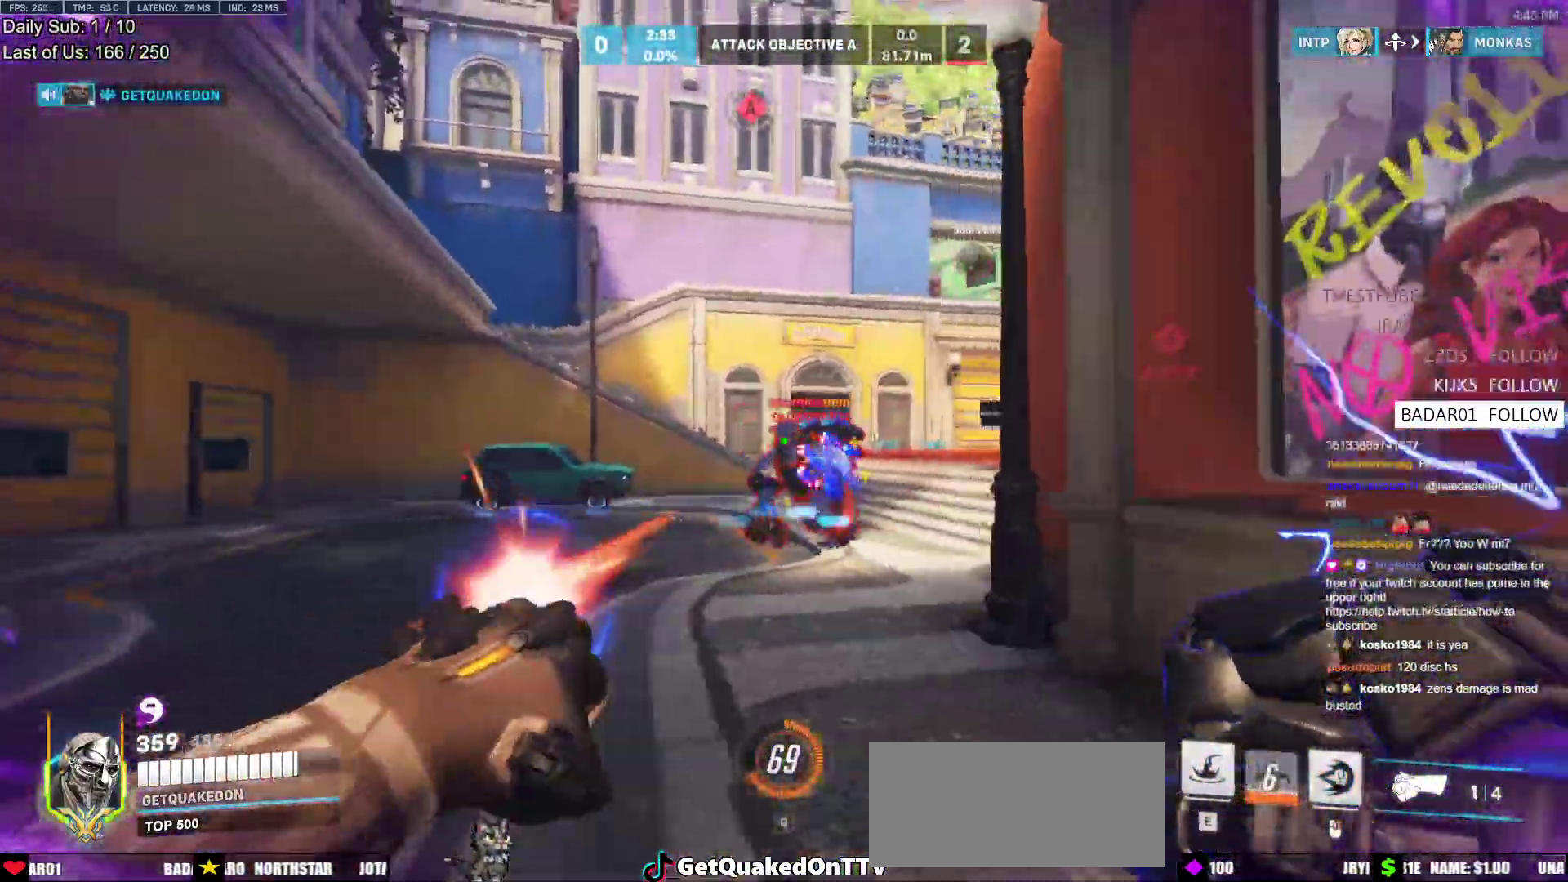
{"keys": ["a", "w"], "mouse": [], "events": [[33, "d", "down"], [33, "mouse_left", "up"], [83, "a", "up"], [183, "w", "up"], [283, "mouse_left", "down"], [367, "a", "down"], [367, "w", "down"], [417, "d", "up"], [417, "mouse_left", "up"]]}
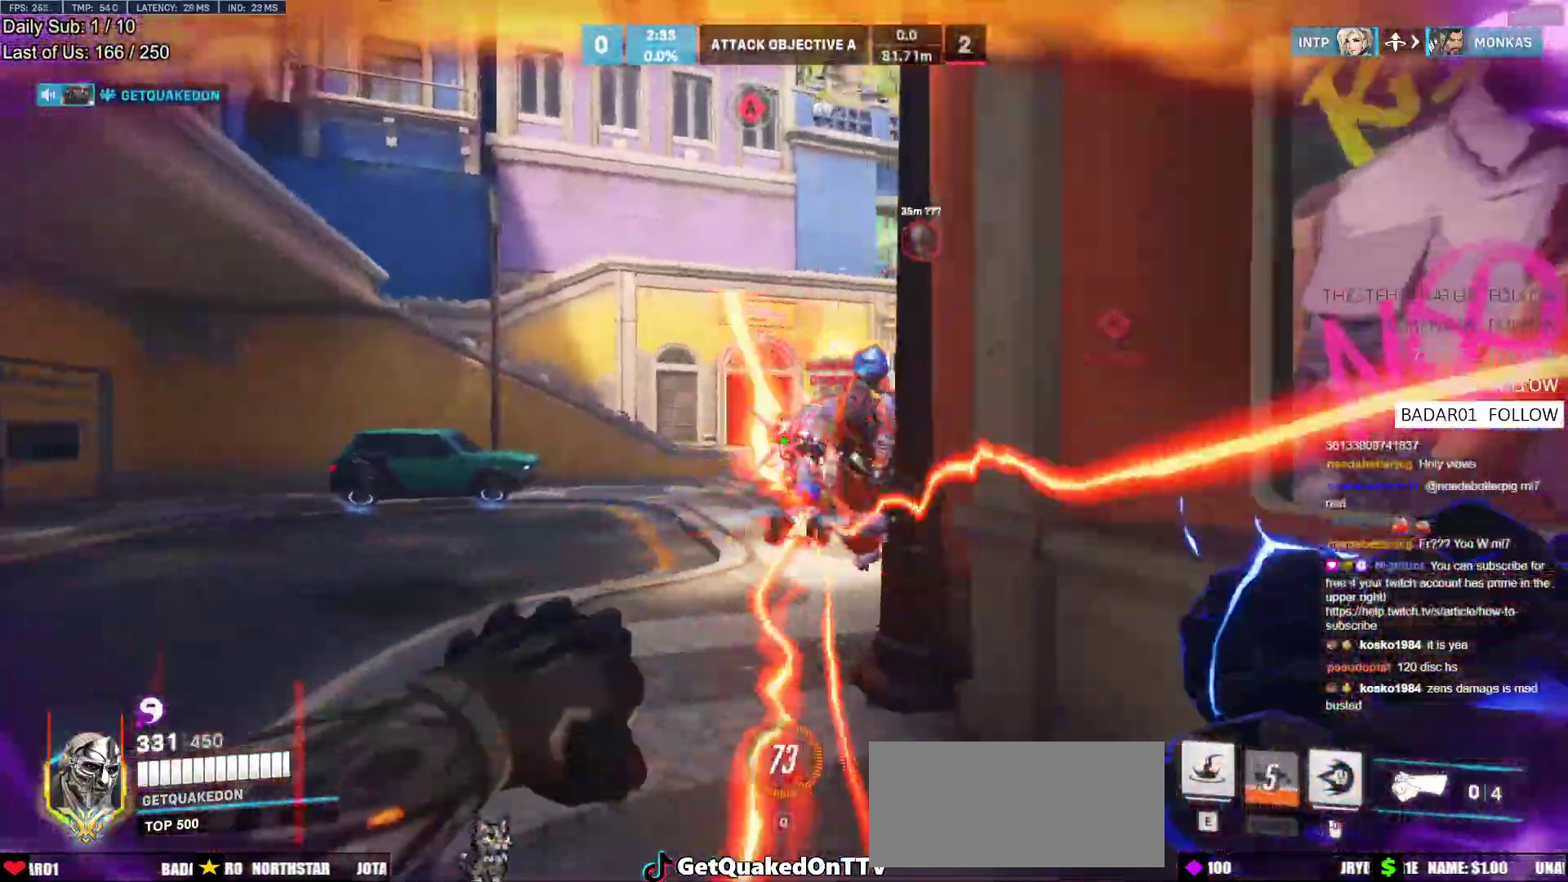
{"keys": ["d"], "mouse": [], "events": [[300, "d", "down"], [300, "mouse_left", "down"], [333, "a", "up"], [333, "w", "up"], [383, "mouse_left", "up"]]}
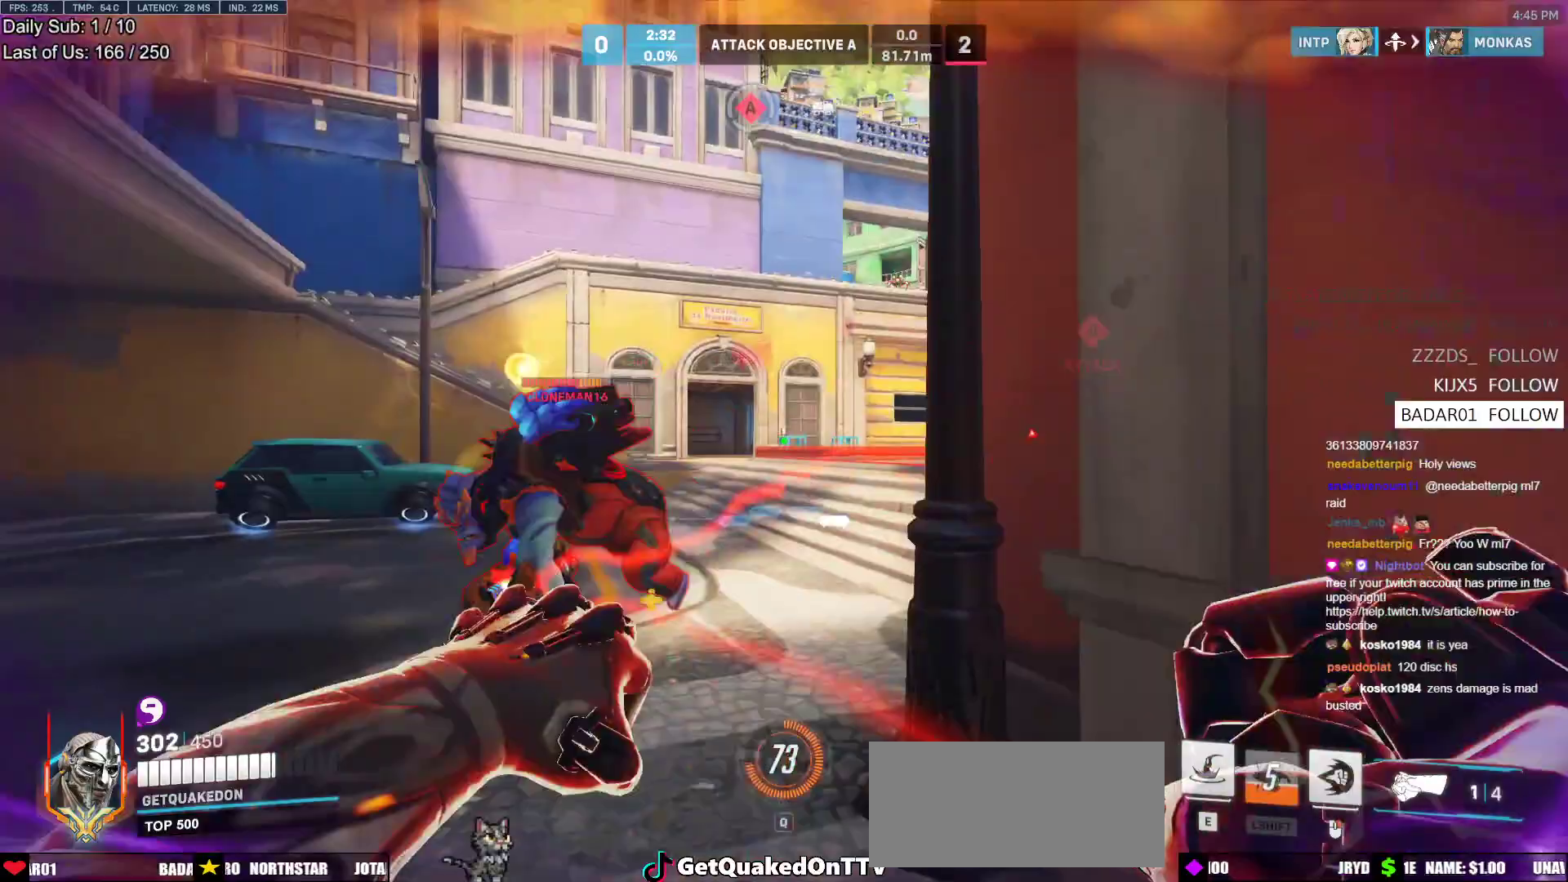
{"keys": ["s"], "mouse": [], "events": [[33, "s", "down"], [117, "a", "down"], [167, "d", "up"], [217, "mouse_left", "down"], [267, "space", "down"], [317, "mouse_left", "up"], [350, "a", "up"], [400, "space", "up"]]}
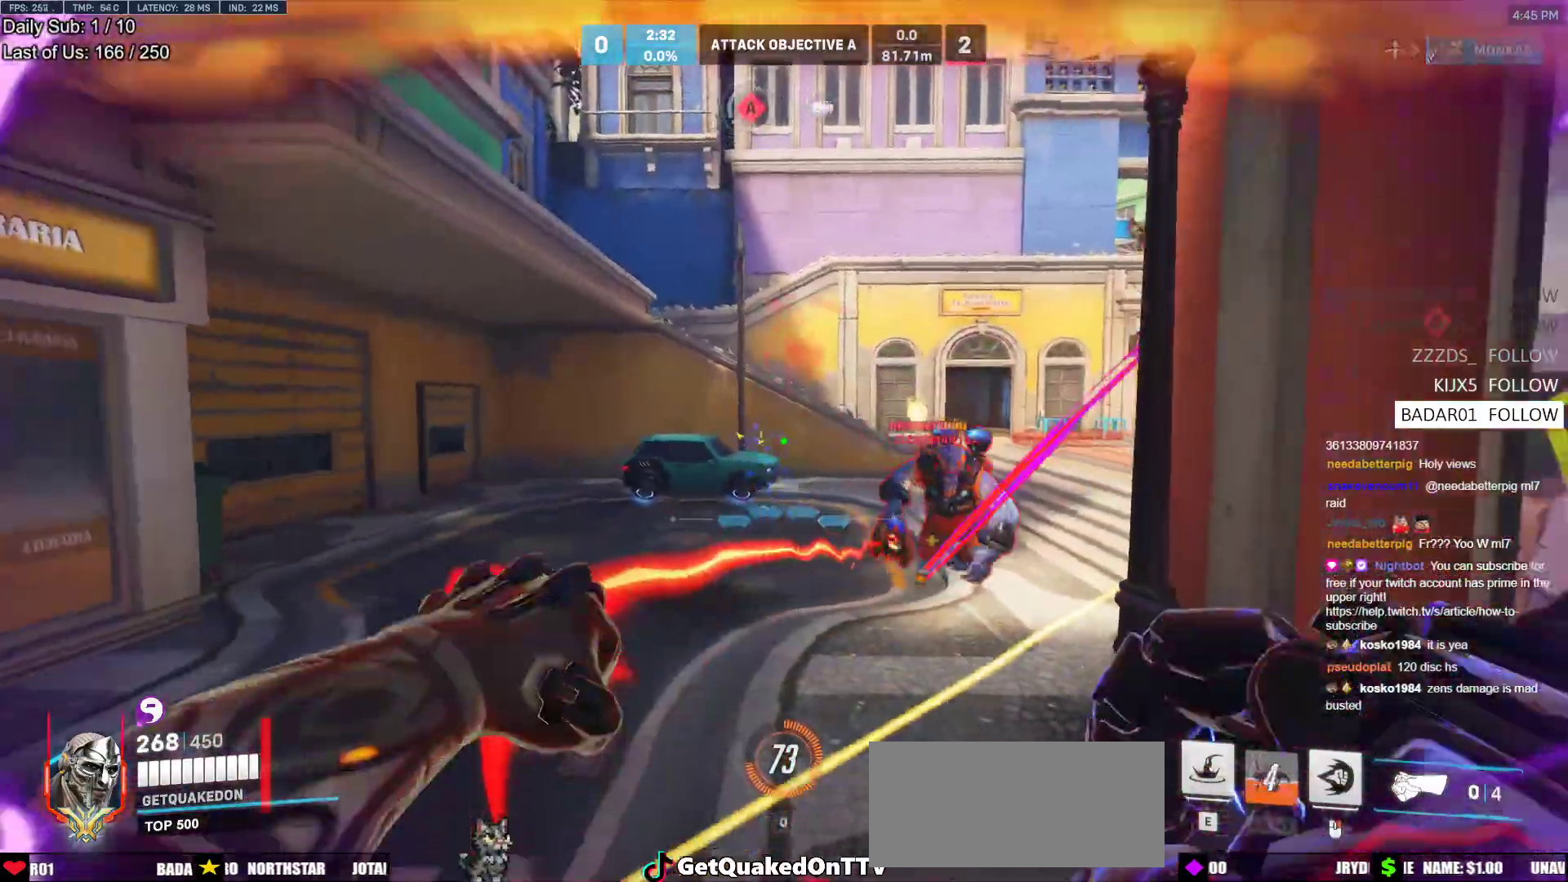
{"keys": ["s", "space"], "mouse": [], "events": [[183, "d", "down"], [333, "d", "up"], [467, "space", "down"]]}
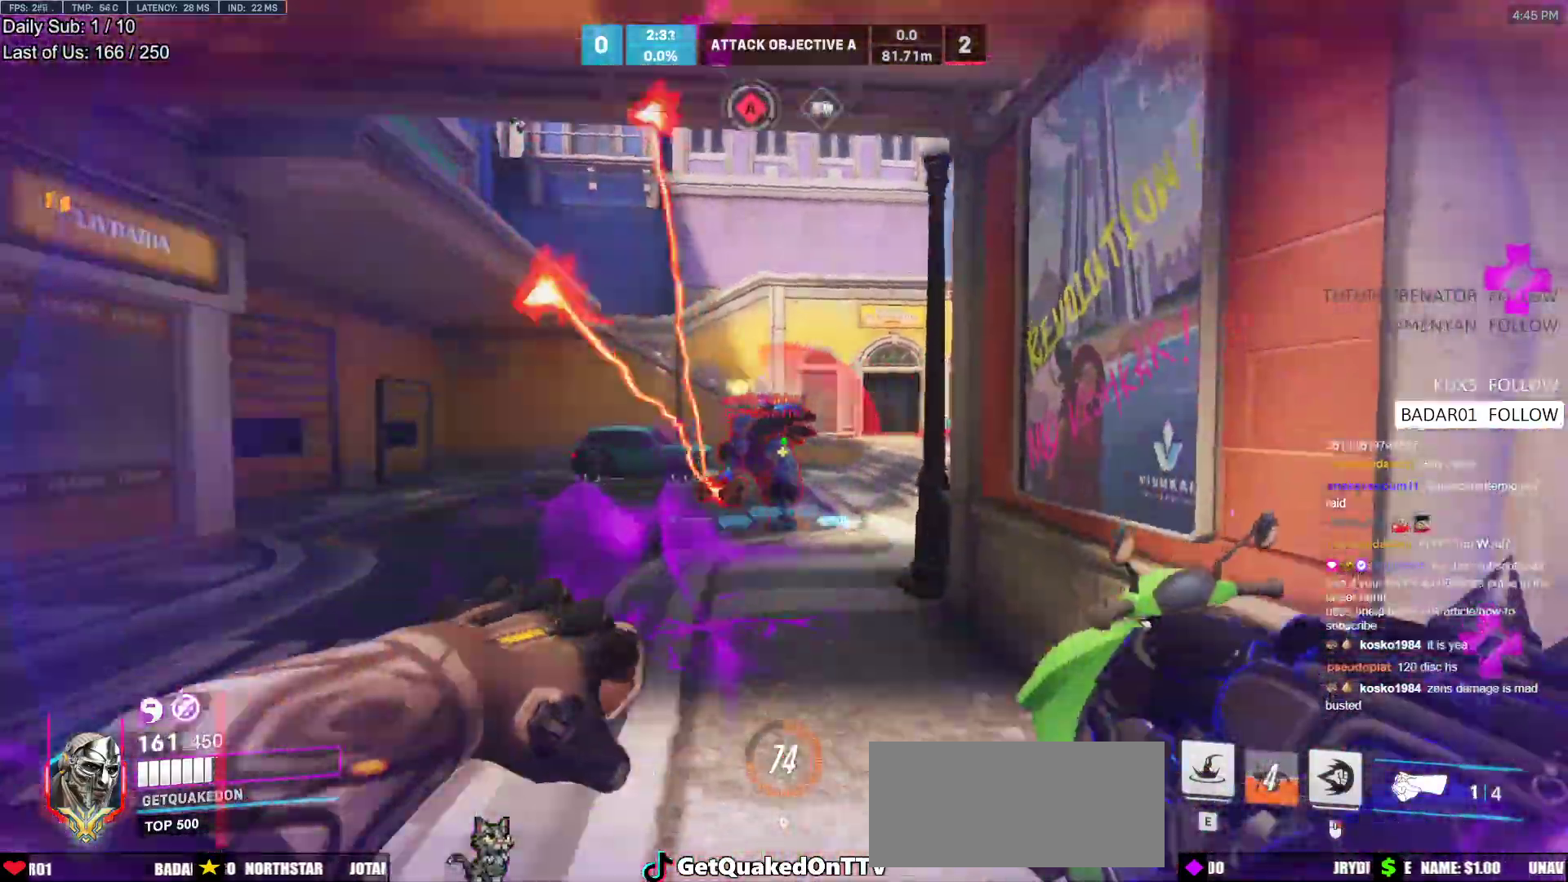
{"keys": ["d", "s"], "mouse": [], "events": [[67, "d", "down"], [67, "mouse_left", "down"], [100, "space", "up"], [200, "mouse_left", "up"]]}
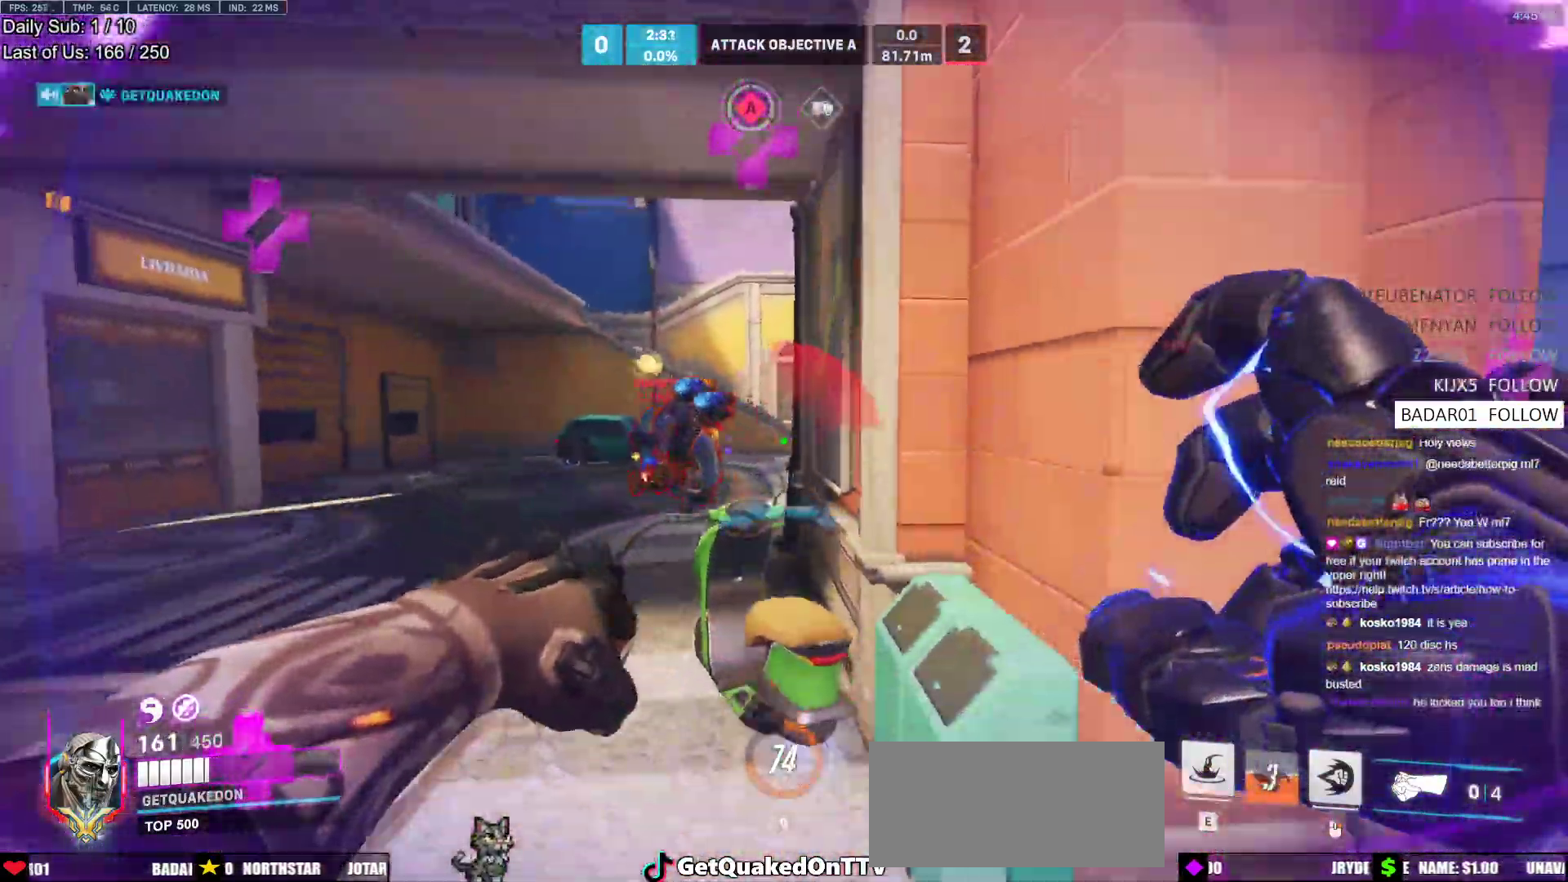
{"keys": ["d", "s", "space"], "mouse": ["left"], "events": [[317, "s", "up"], [400, "mouse_left", "down"], [400, "space", "down"], [500, "s", "down"]]}
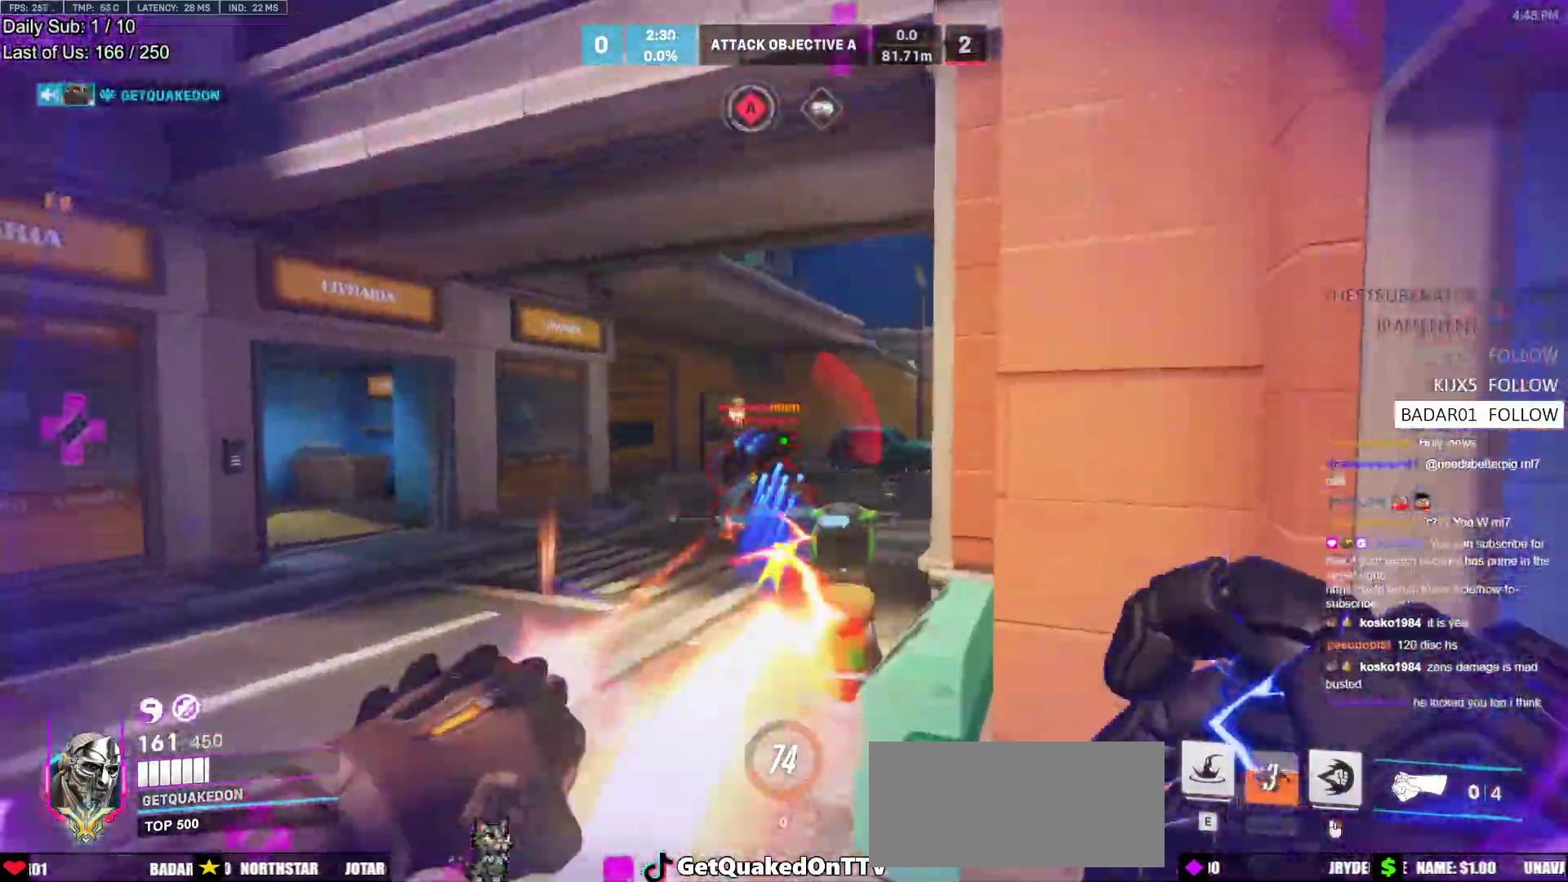
{"keys": ["a"], "mouse": [], "events": [[50, "mouse_left", "up"], [50, "space", "up"], [183, "a", "down"], [183, "d", "up"], [333, "s", "up"]]}
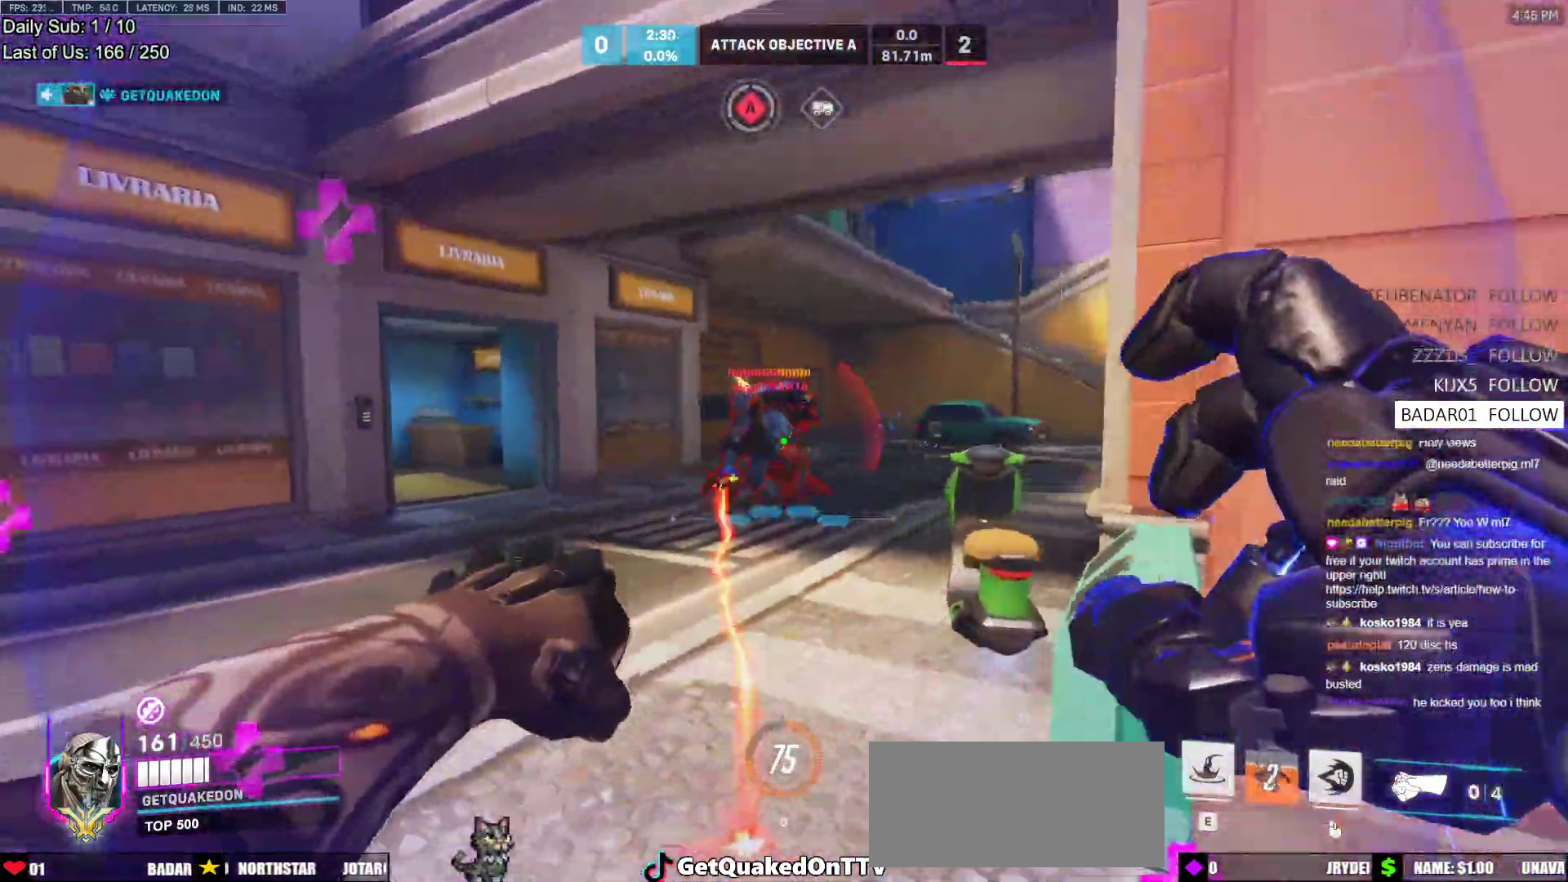
{"keys": ["d", "s", "space"], "mouse": ["left"], "events": [[100, "s", "down"], [283, "a", "up"], [383, "mouse_left", "down"], [433, "d", "down"], [433, "space", "down"]]}
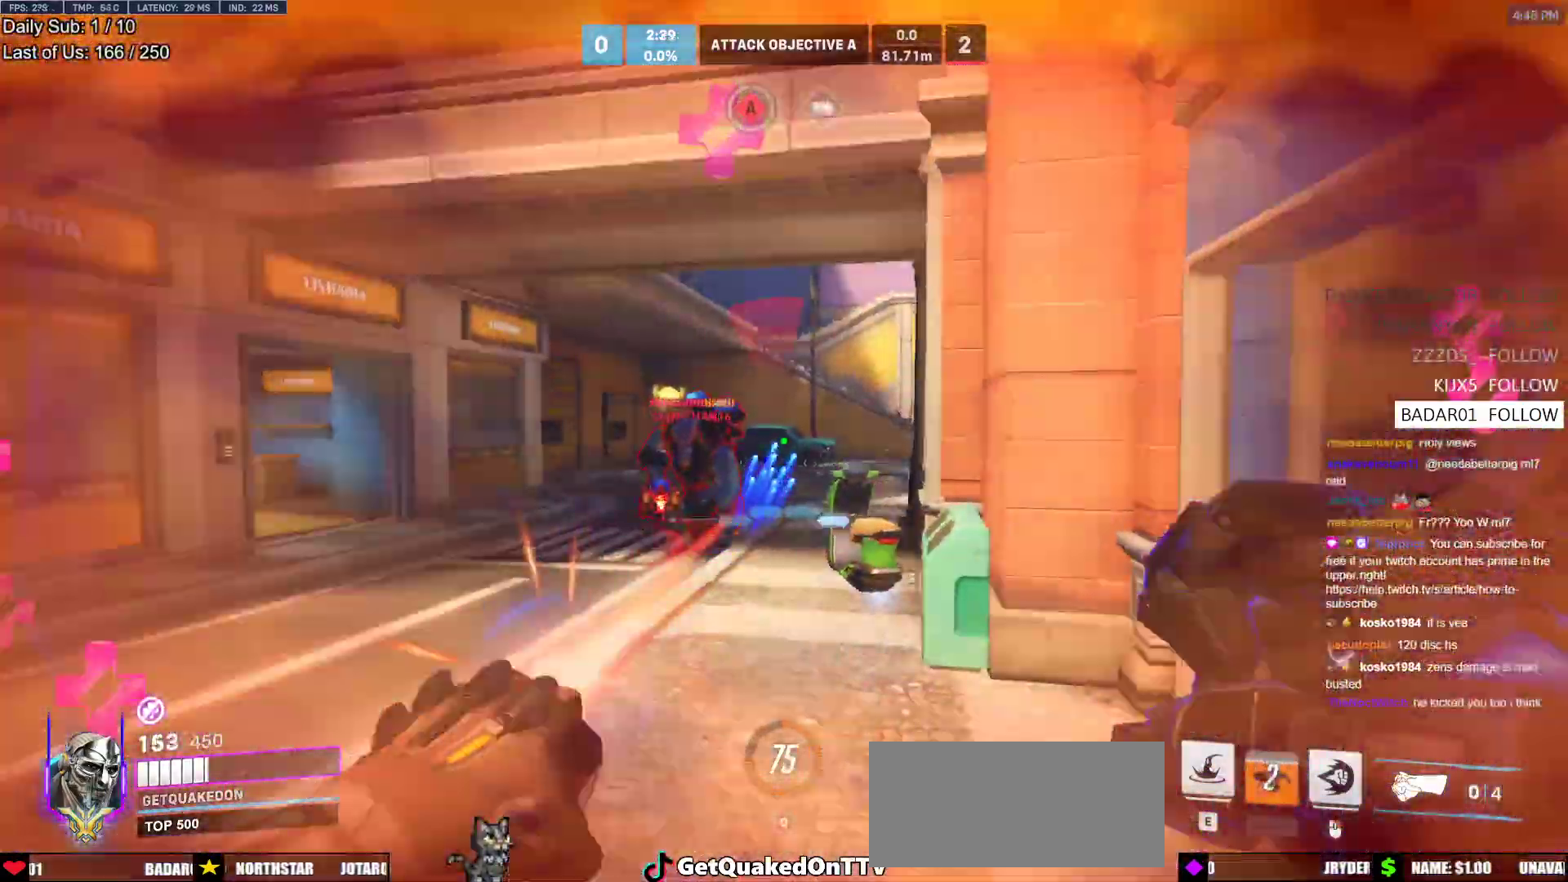
{"keys": ["d", "s"], "mouse": [], "events": [[33, "mouse_left", "up"], [33, "space", "up"]]}
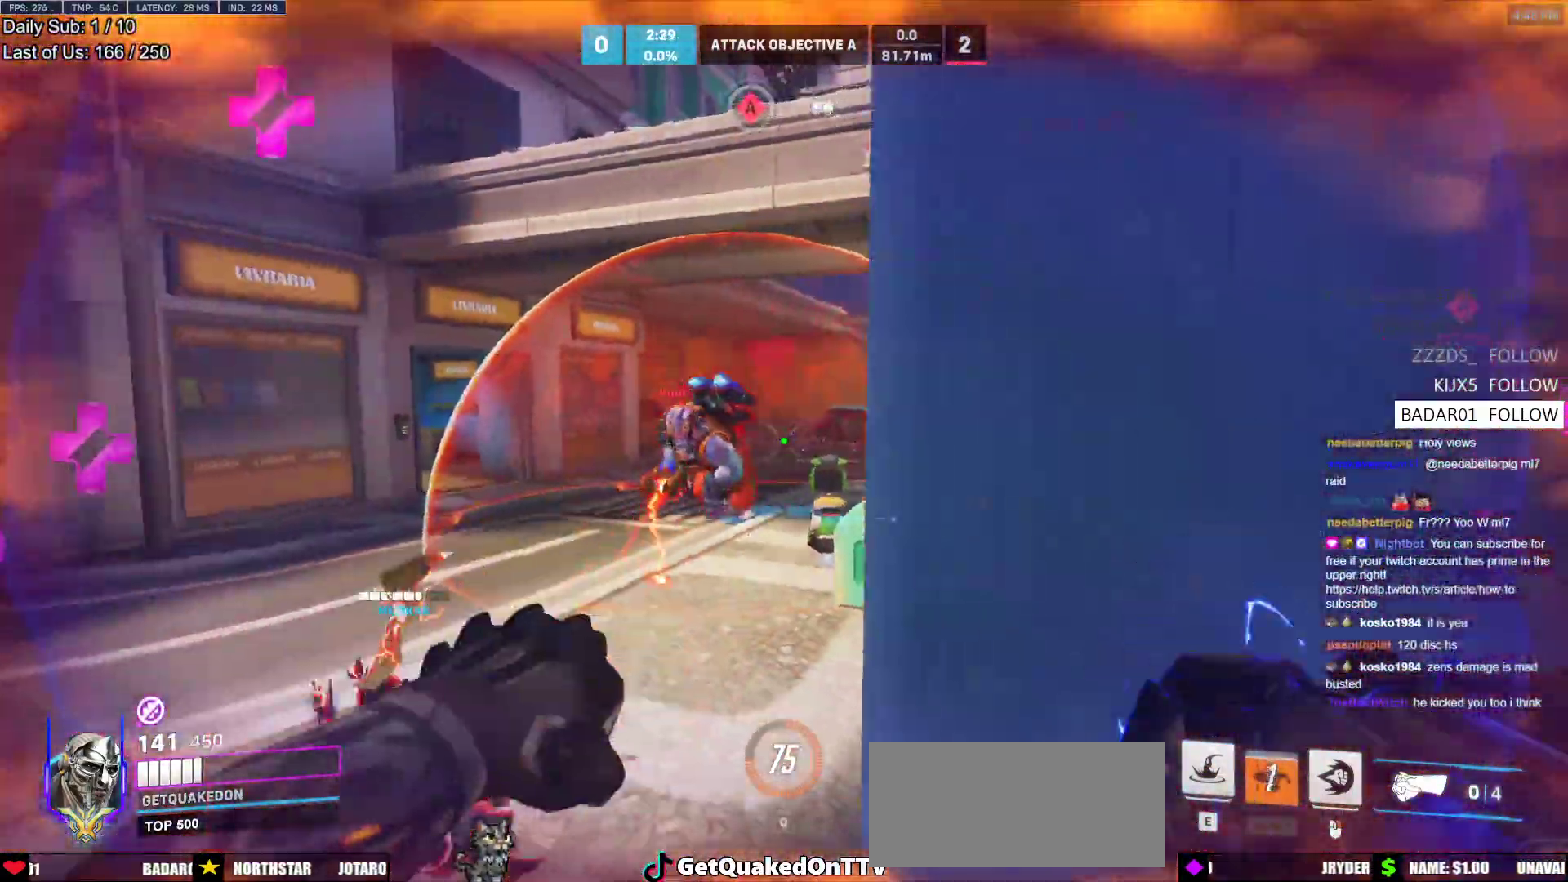
{"keys": ["d", "s"], "mouse": [], "events": [[50, "mouse_left", "down"], [50, "s", "up"], [83, "s", "down"], [133, "space", "down"], [233, "mouse_left", "up"], [283, "space", "up"]]}
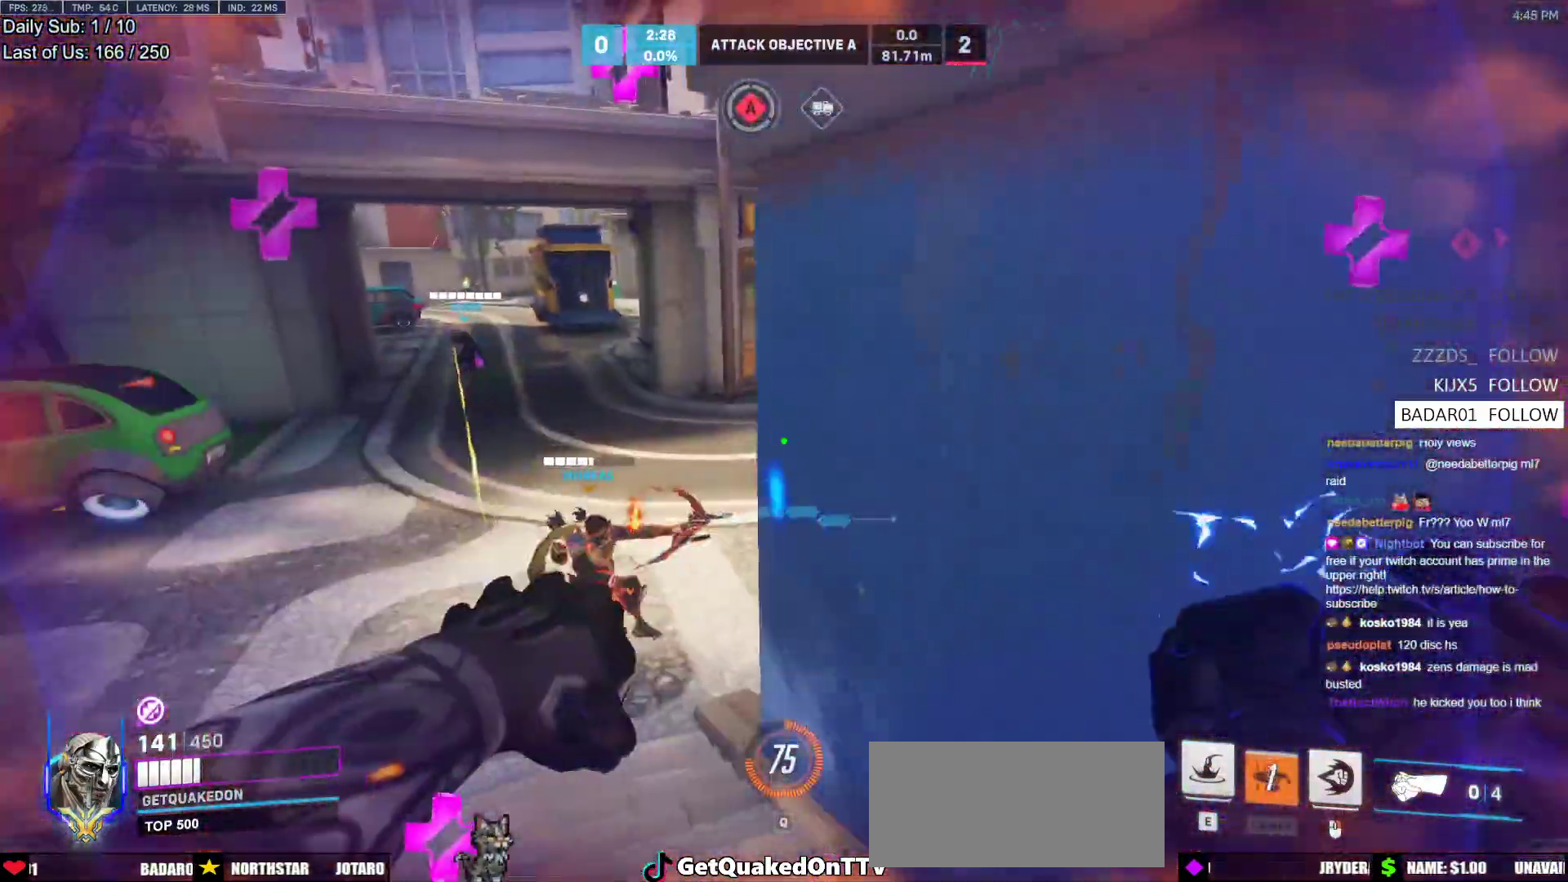
{"keys": ["s"], "mouse": [], "events": [[100, "a", "down"], [100, "d", "up"], [250, "a", "up"], [333, "d", "down"], [483, "d", "up"]]}
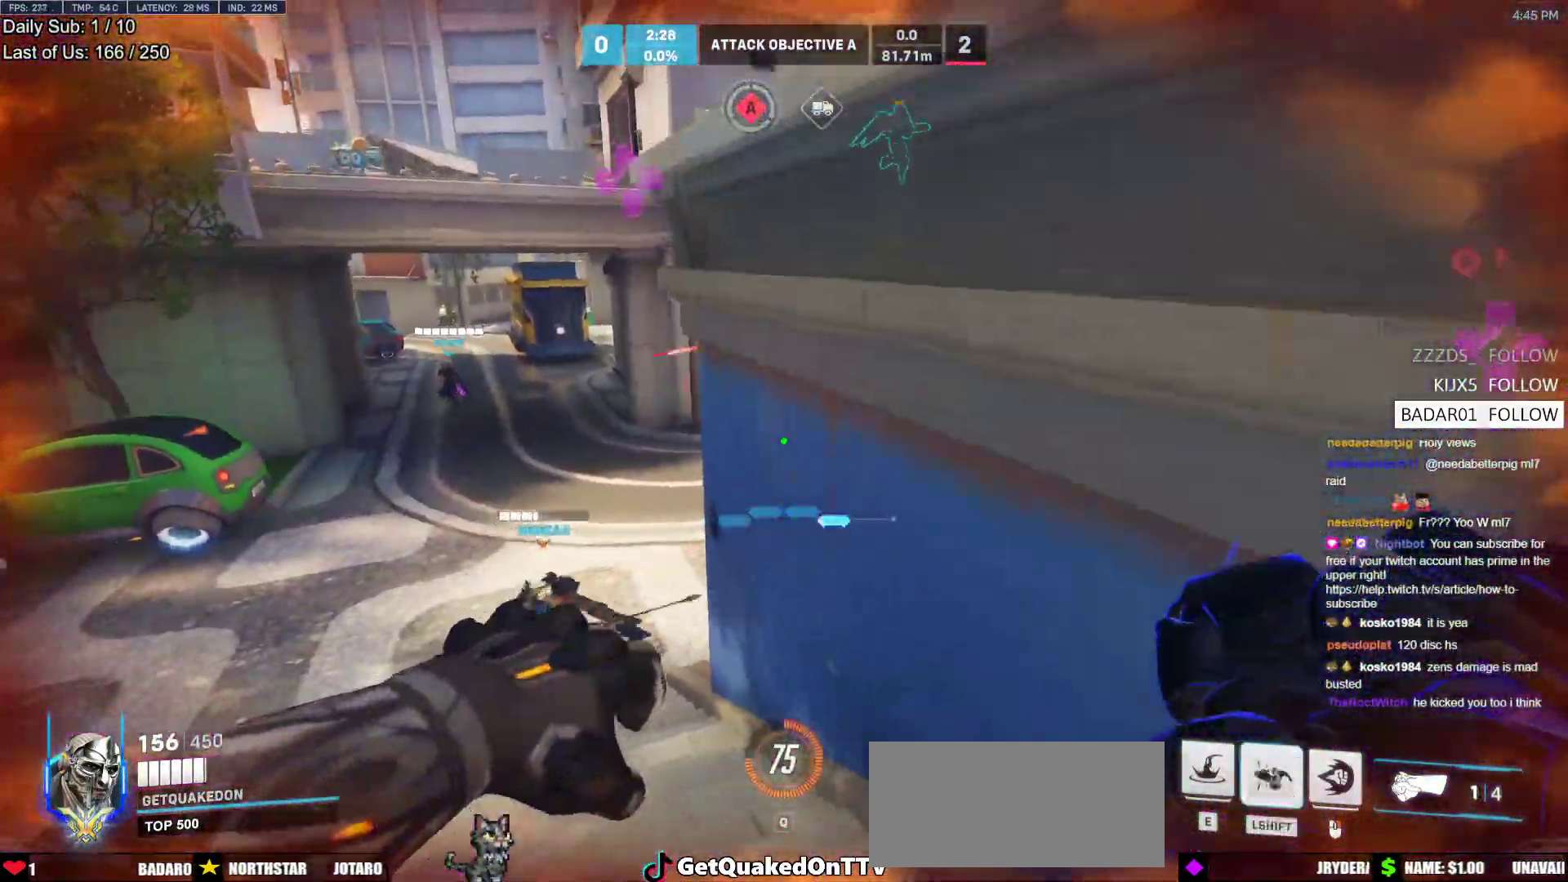
{"keys": ["w"], "mouse": [], "events": [[33, "a", "down"], [83, "a", "up"], [83, "s", "up"], [167, "a", "down"], [167, "w", "down"], [400, "a", "up"]]}
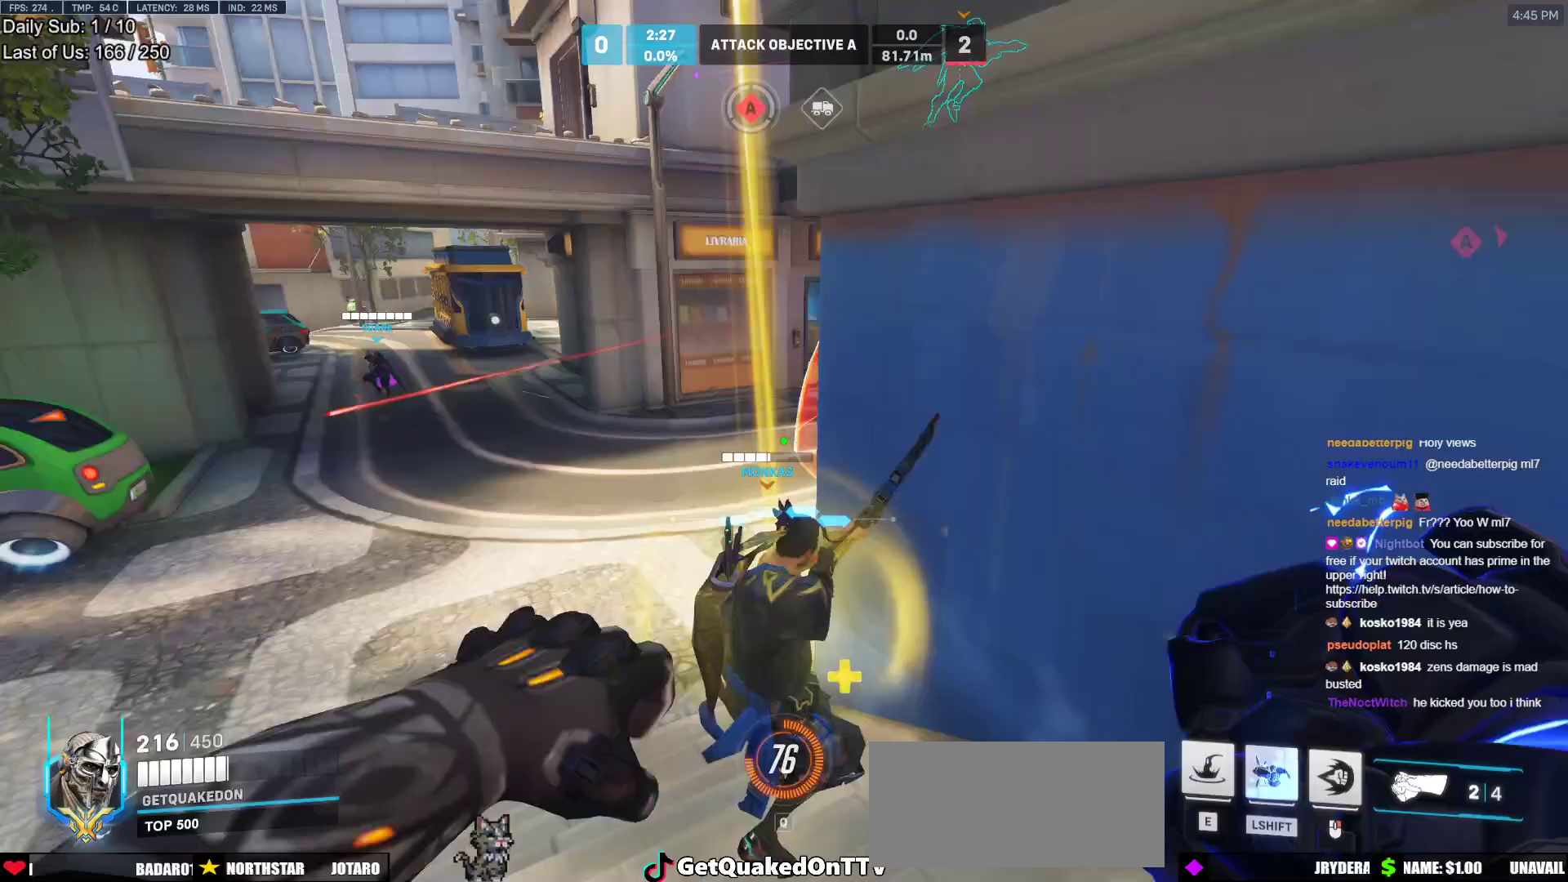
{"keys": ["d", "s"], "mouse": [], "events": [[33, "a", "down"], [133, "a", "up"], [133, "d", "down"], [133, "w", "up"], [283, "s", "down"]]}
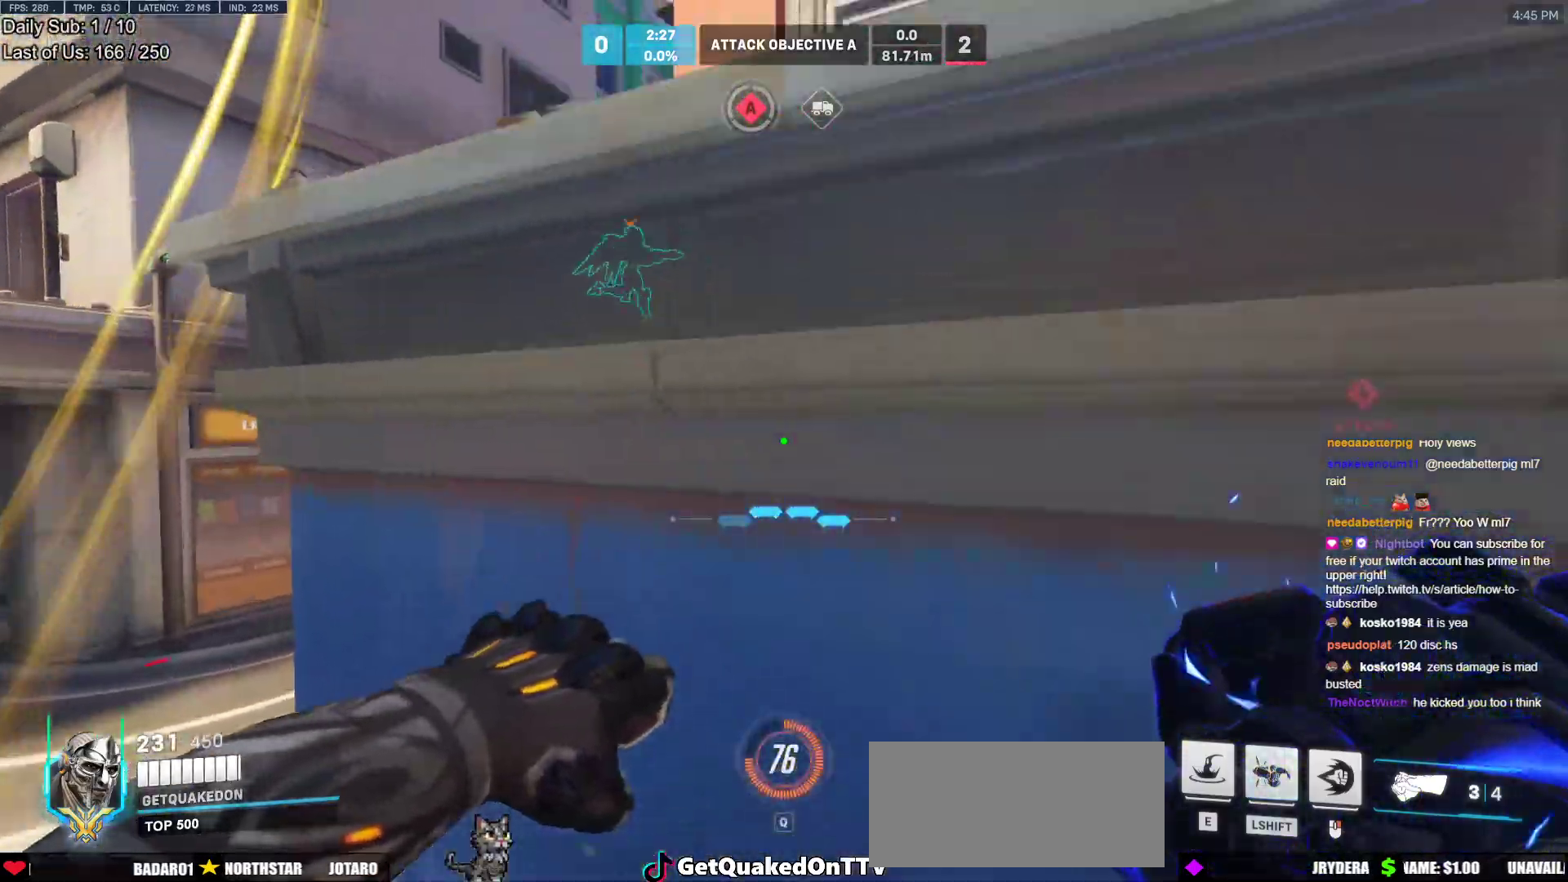
{"keys": ["d"], "mouse": [], "events": [[200, "s", "up"]]}
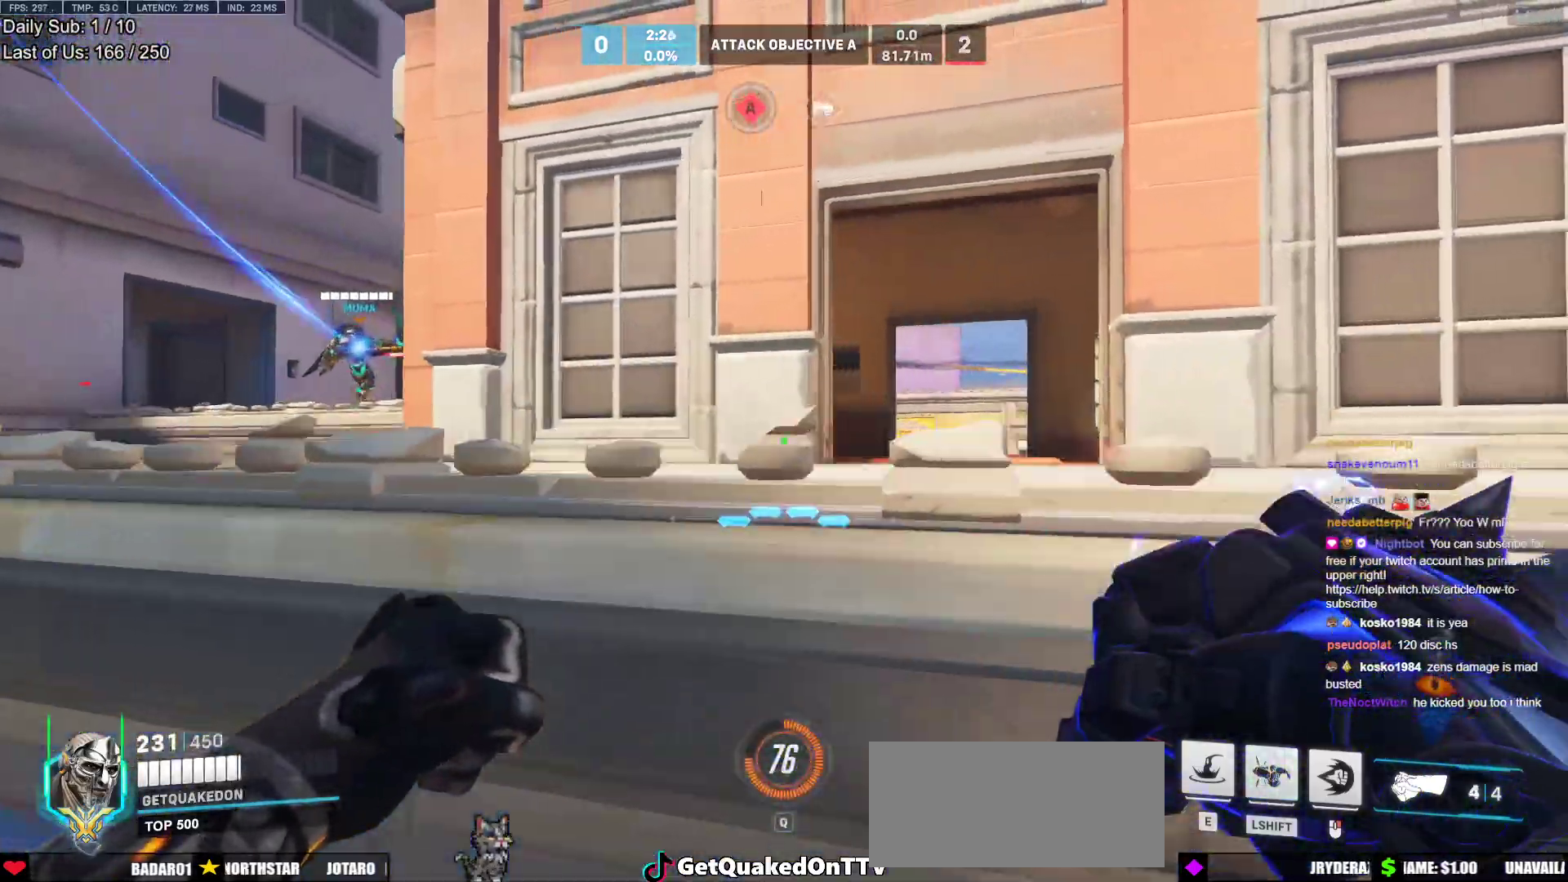
{"keys": ["a", "w"], "mouse": [], "events": [[33, "space", "down"], [83, "w", "down"], [167, "d", "up"], [167, "space", "up"], [317, "a", "down"], [400, "a", "up"], [450, "a", "down"]]}
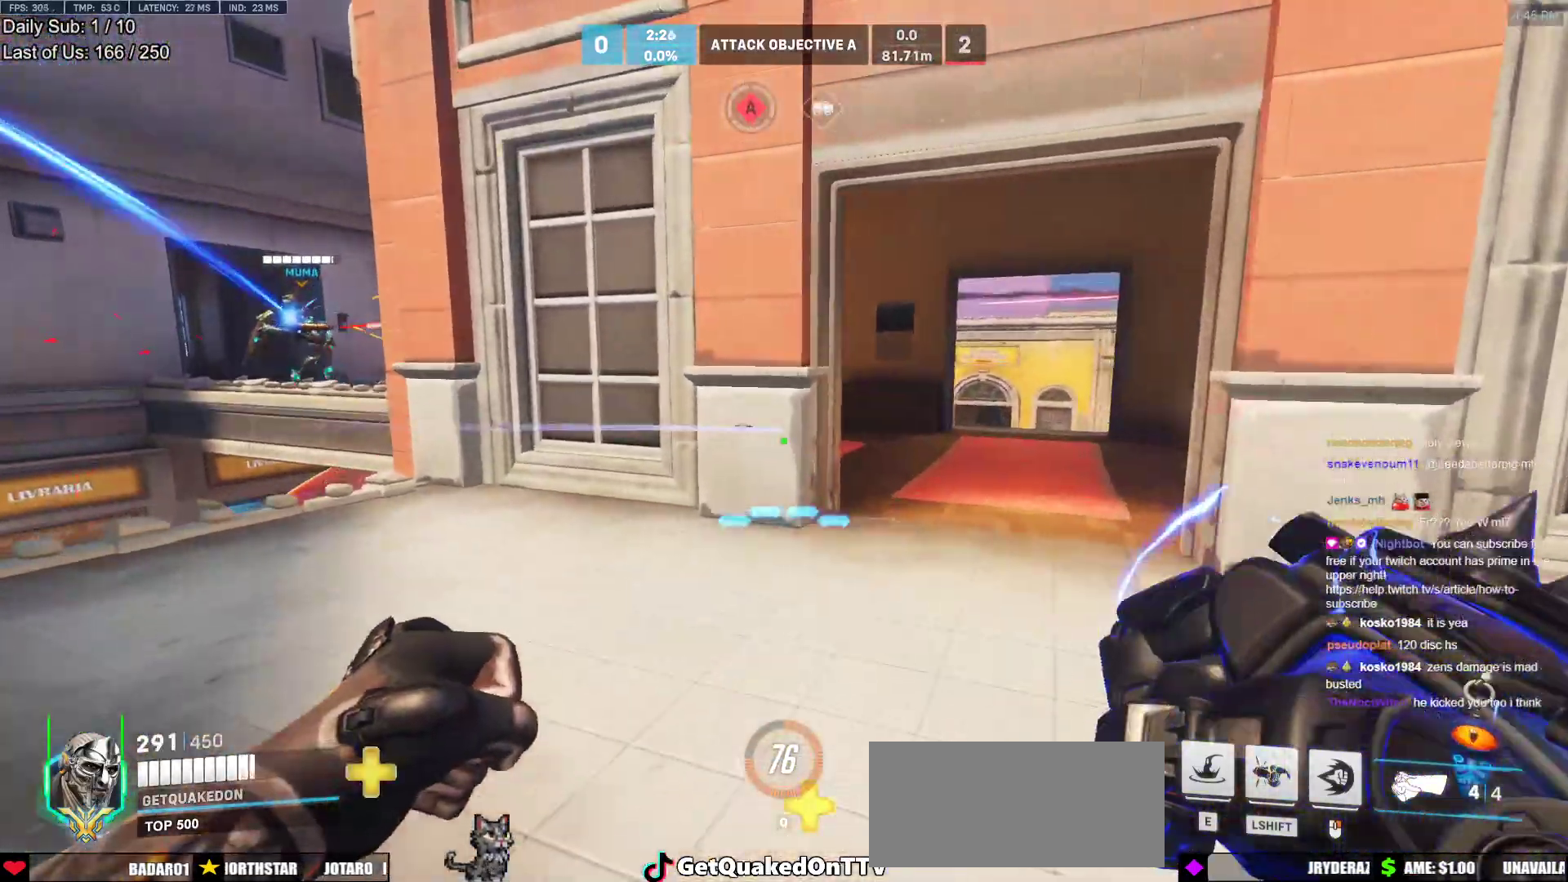
{"keys": ["a", "w"], "mouse": [], "events": [[33, "a", "up"], [233, "a", "down"]]}
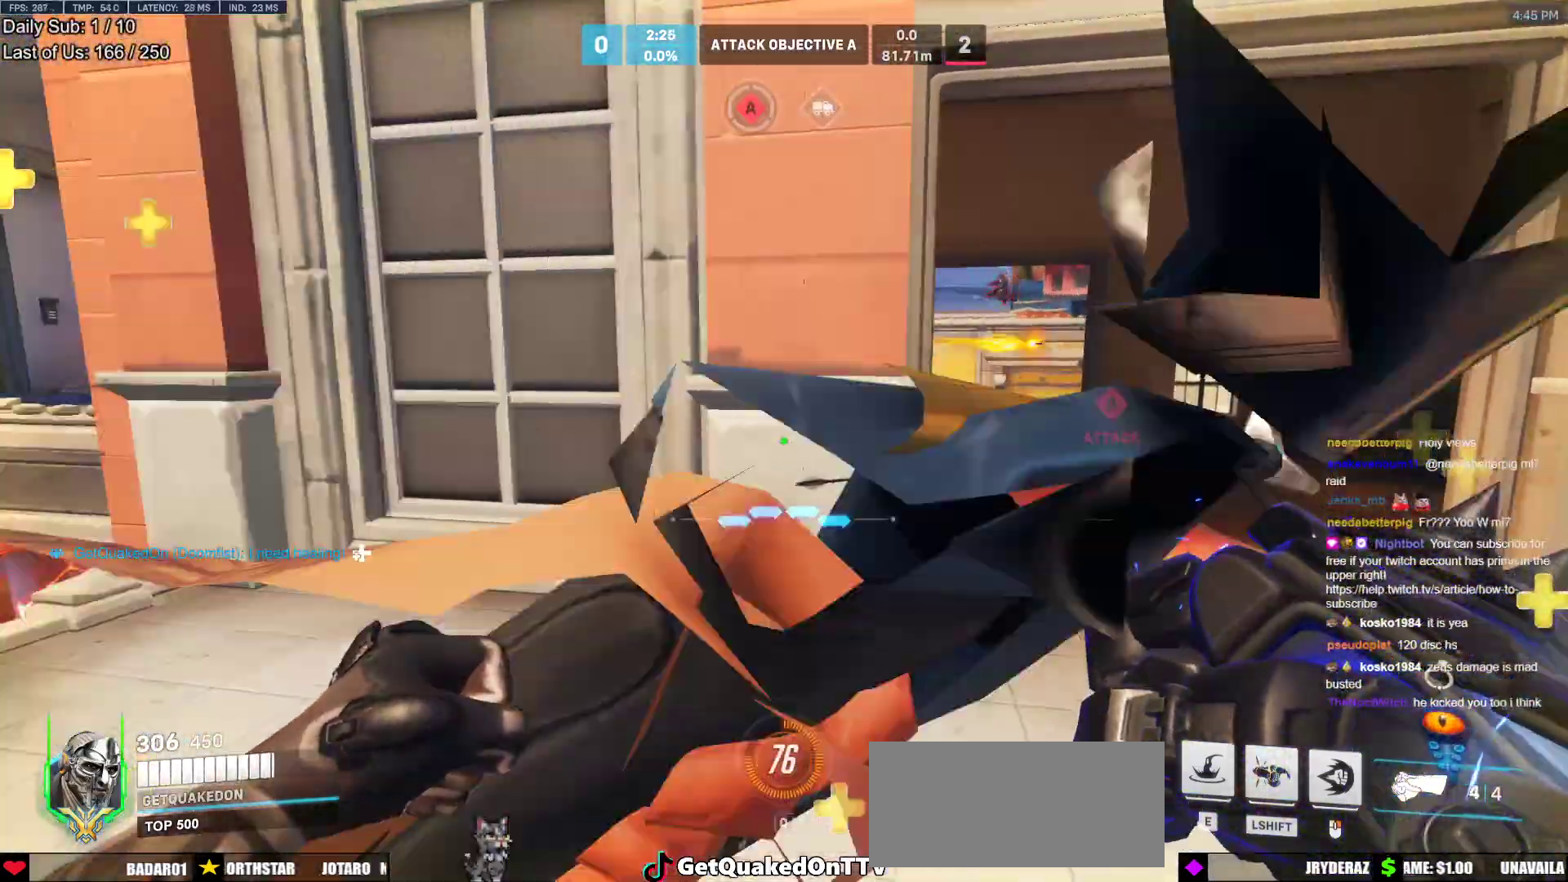
{"keys": ["d", "w"], "mouse": [], "events": [[150, "a", "up"], [200, "d", "down"]]}
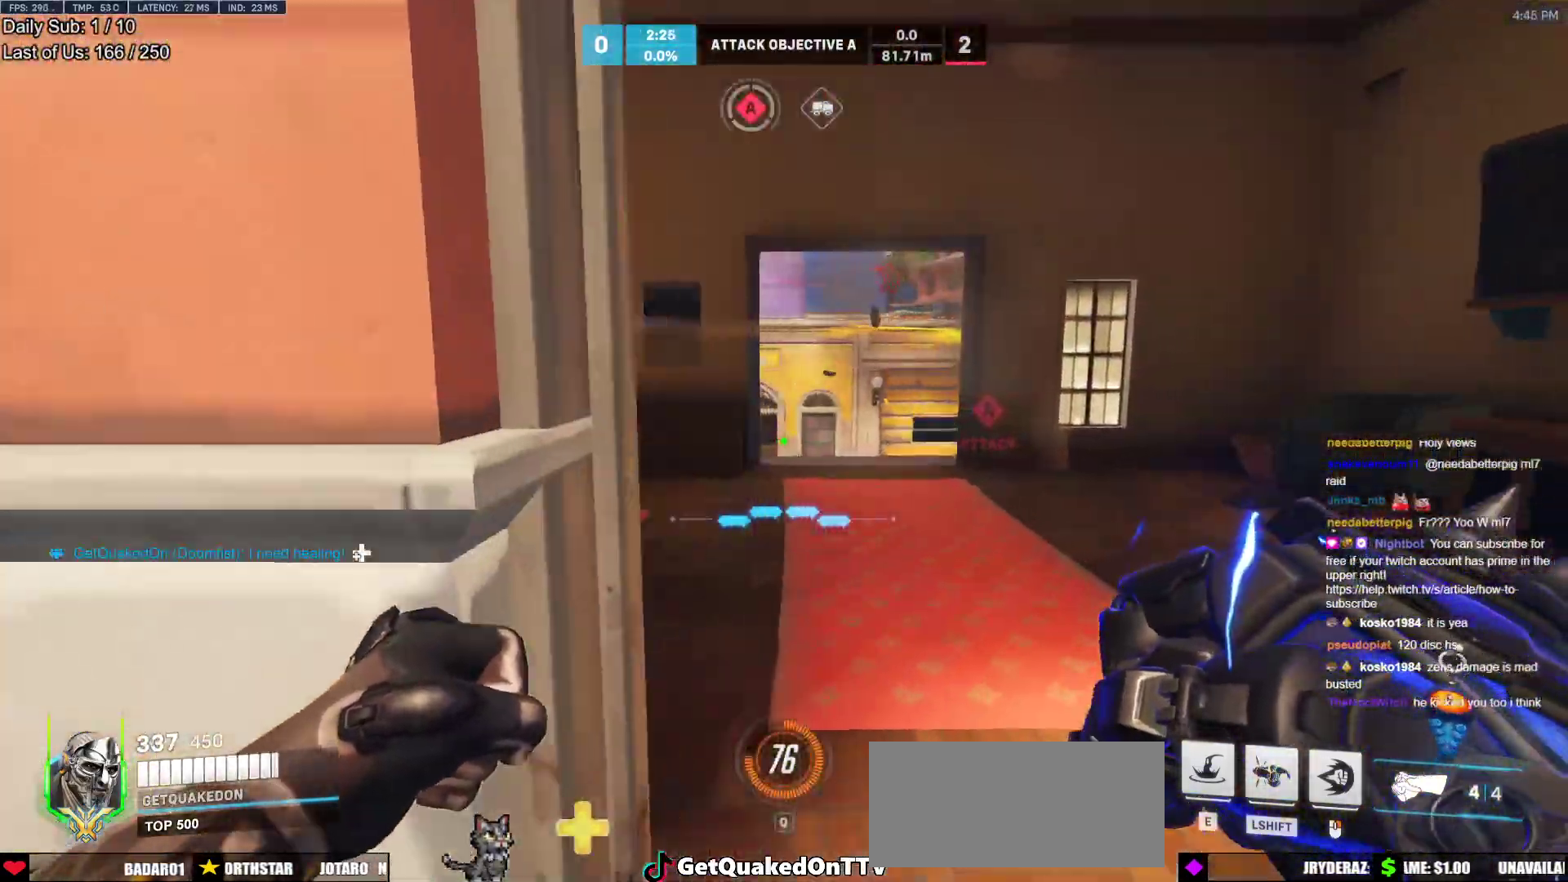
{"keys": ["d", "w"], "mouse": [], "events": []}
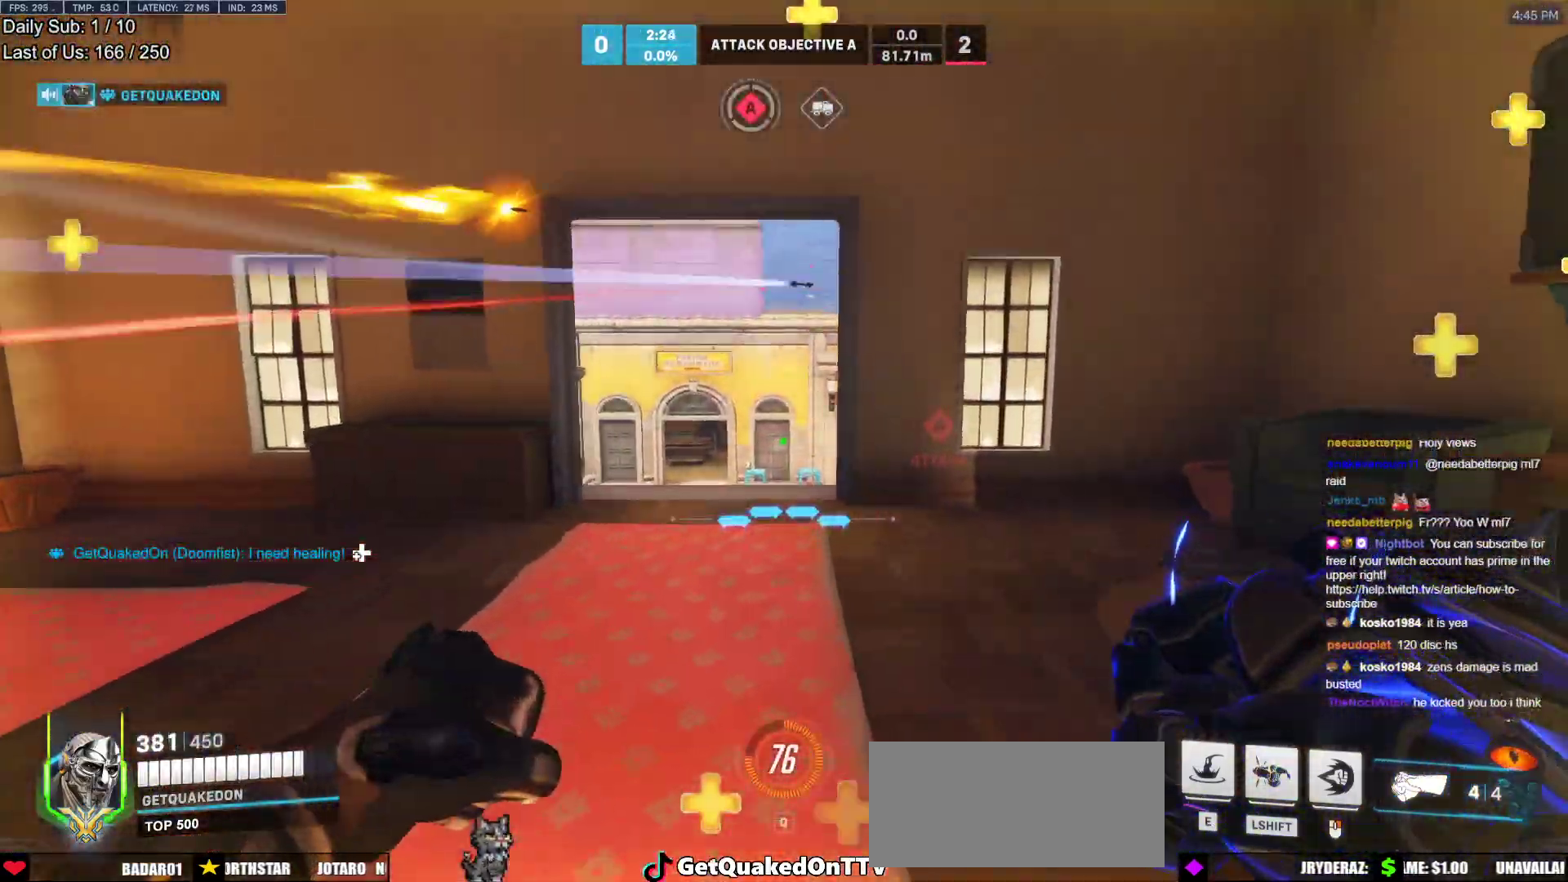
{"keys": ["d", "w"], "mouse": [], "events": [[183, "d", "up"], [417, "d", "down"]]}
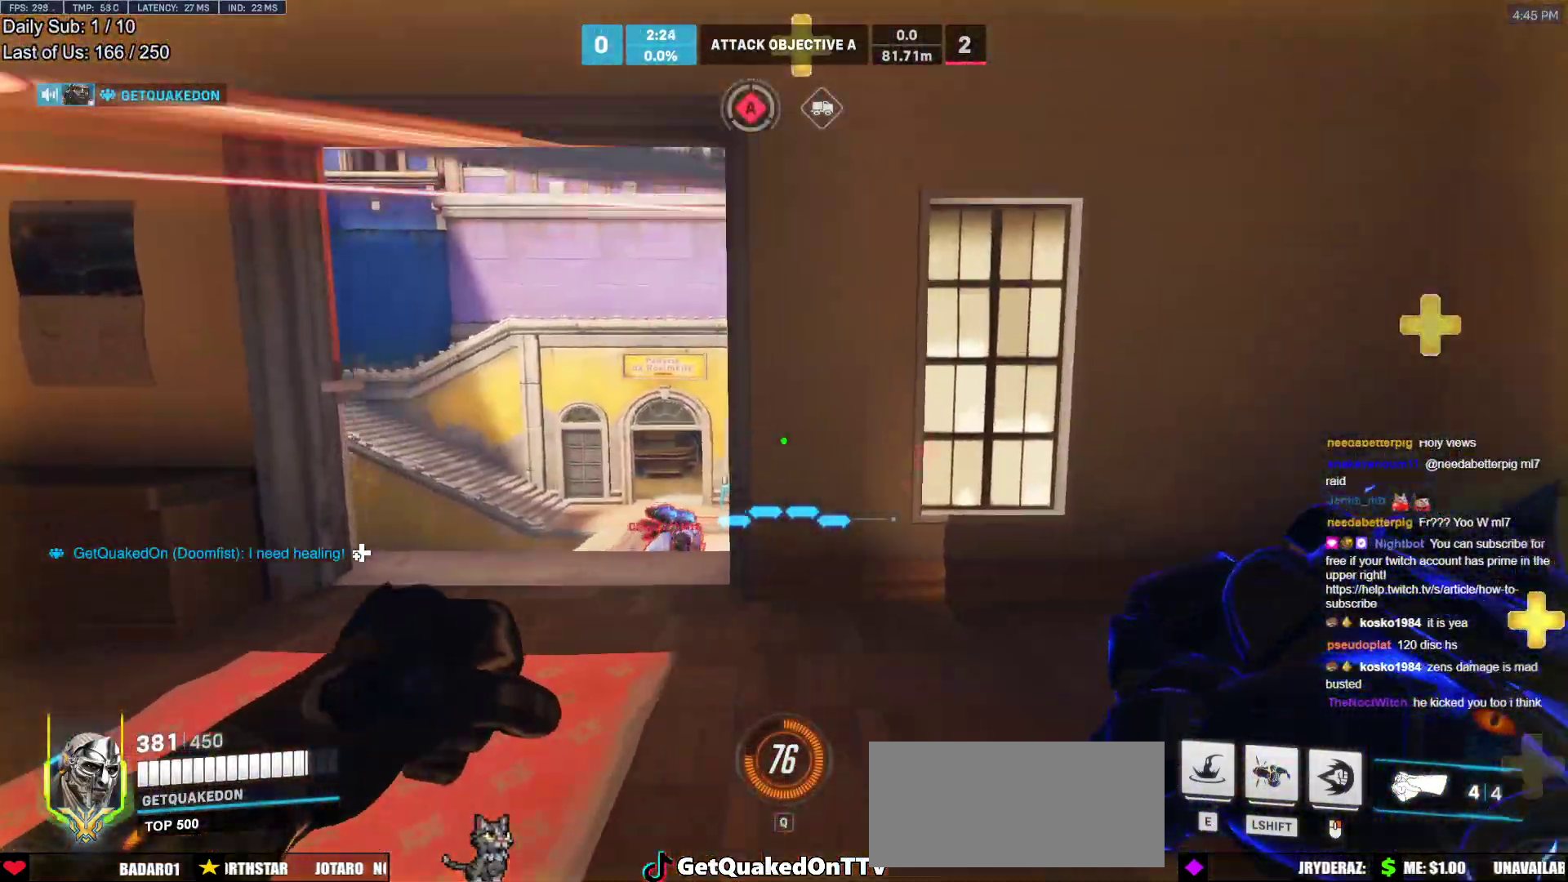
{"keys": [], "mouse": [], "events": [[383, "w", "up"], [433, "d", "up"]]}
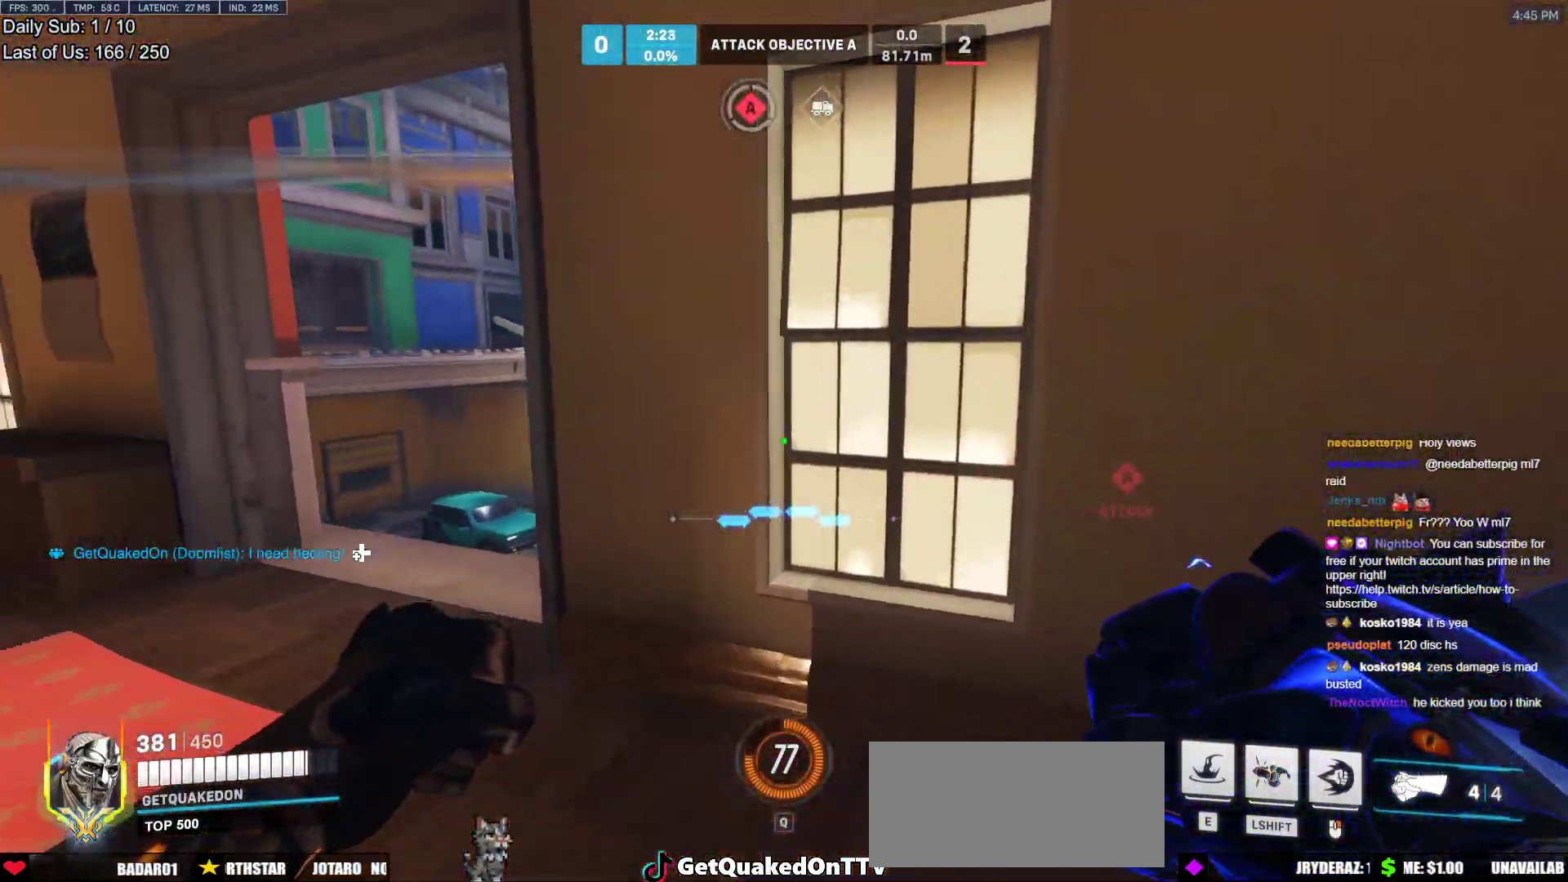
{"keys": ["a"], "mouse": [], "events": [[217, "a", "down"]]}
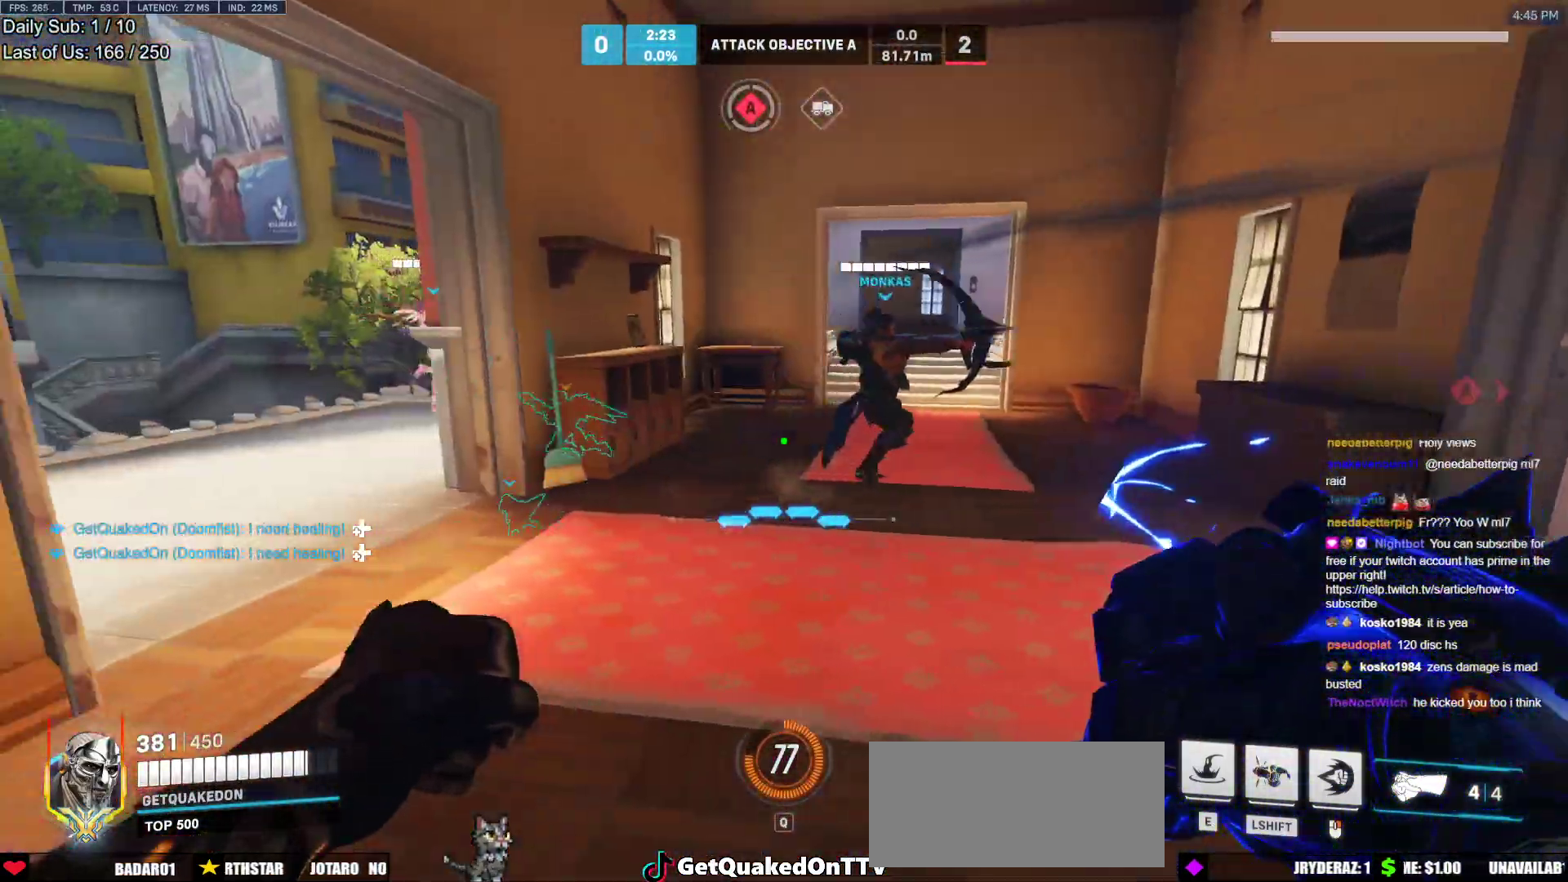
{"keys": ["a", "w"], "mouse": [], "events": [[33, "w", "down"], [417, "a", "up"], [467, "a", "down"]]}
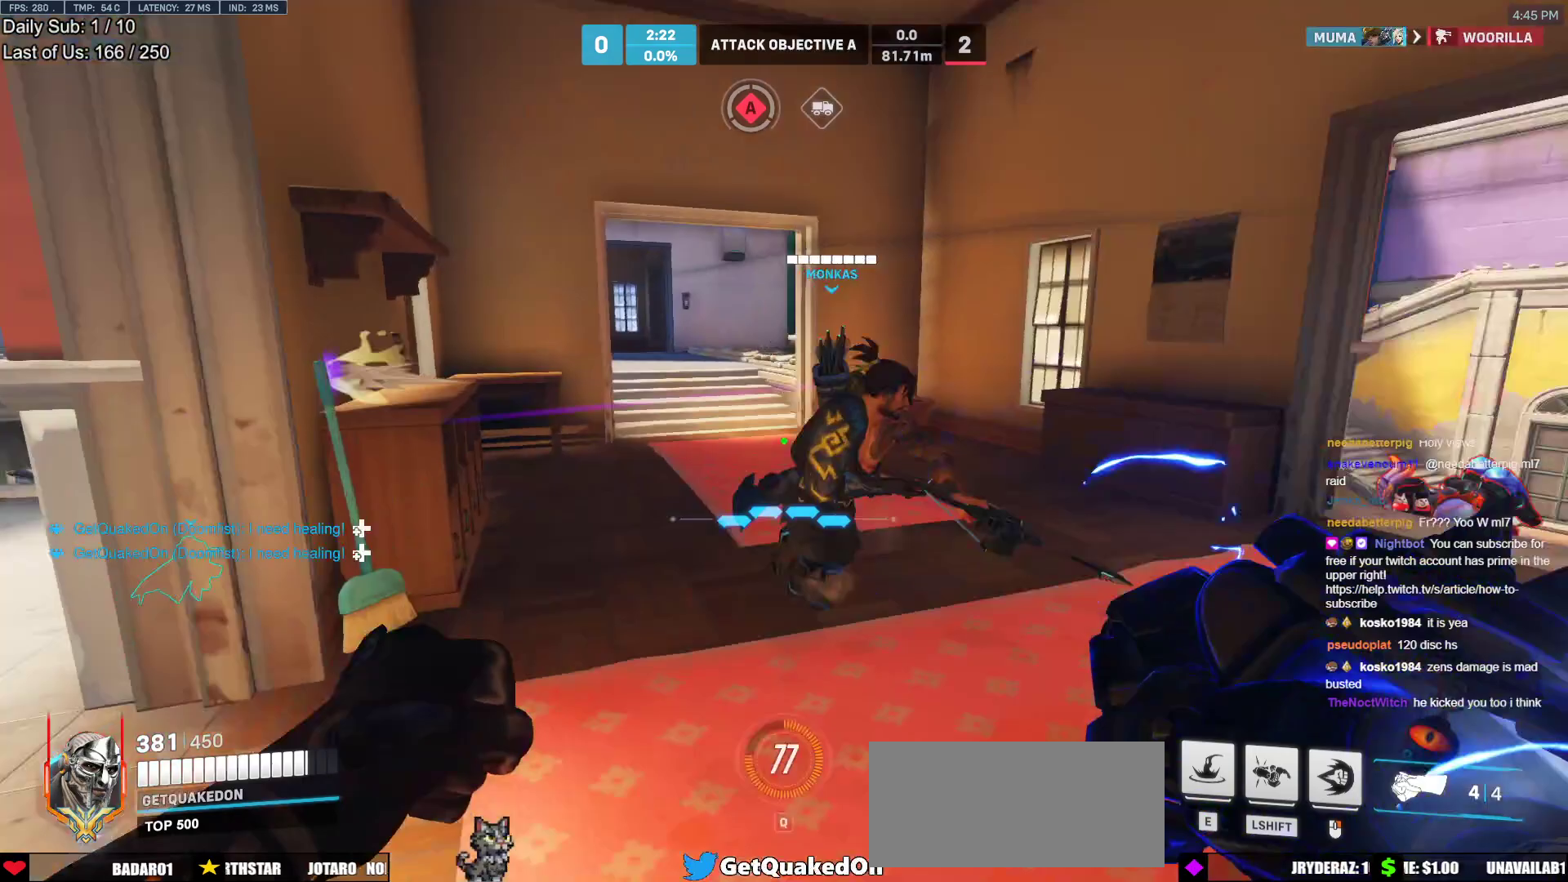
{"keys": ["d"], "mouse": [], "events": [[17, "w", "up"], [50, "a", "up"], [100, "a", "down"], [150, "d", "down"], [250, "a", "up"]]}
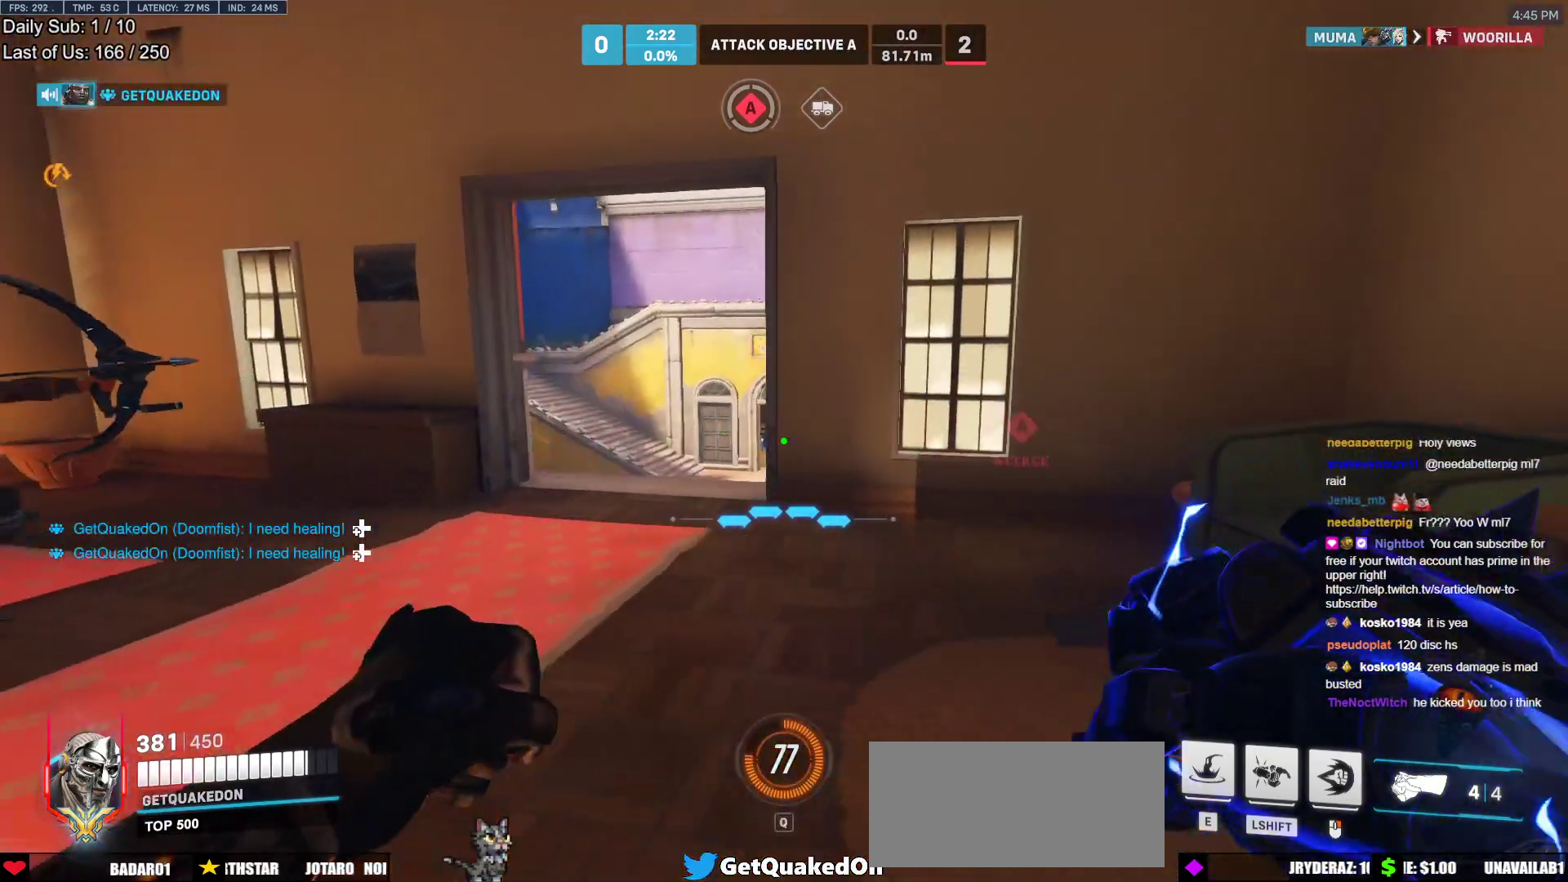
{"keys": [], "mouse": [], "events": [[67, "w", "down"], [117, "a", "down"], [167, "d", "up"], [217, "w", "up"], [500, "a", "up"]]}
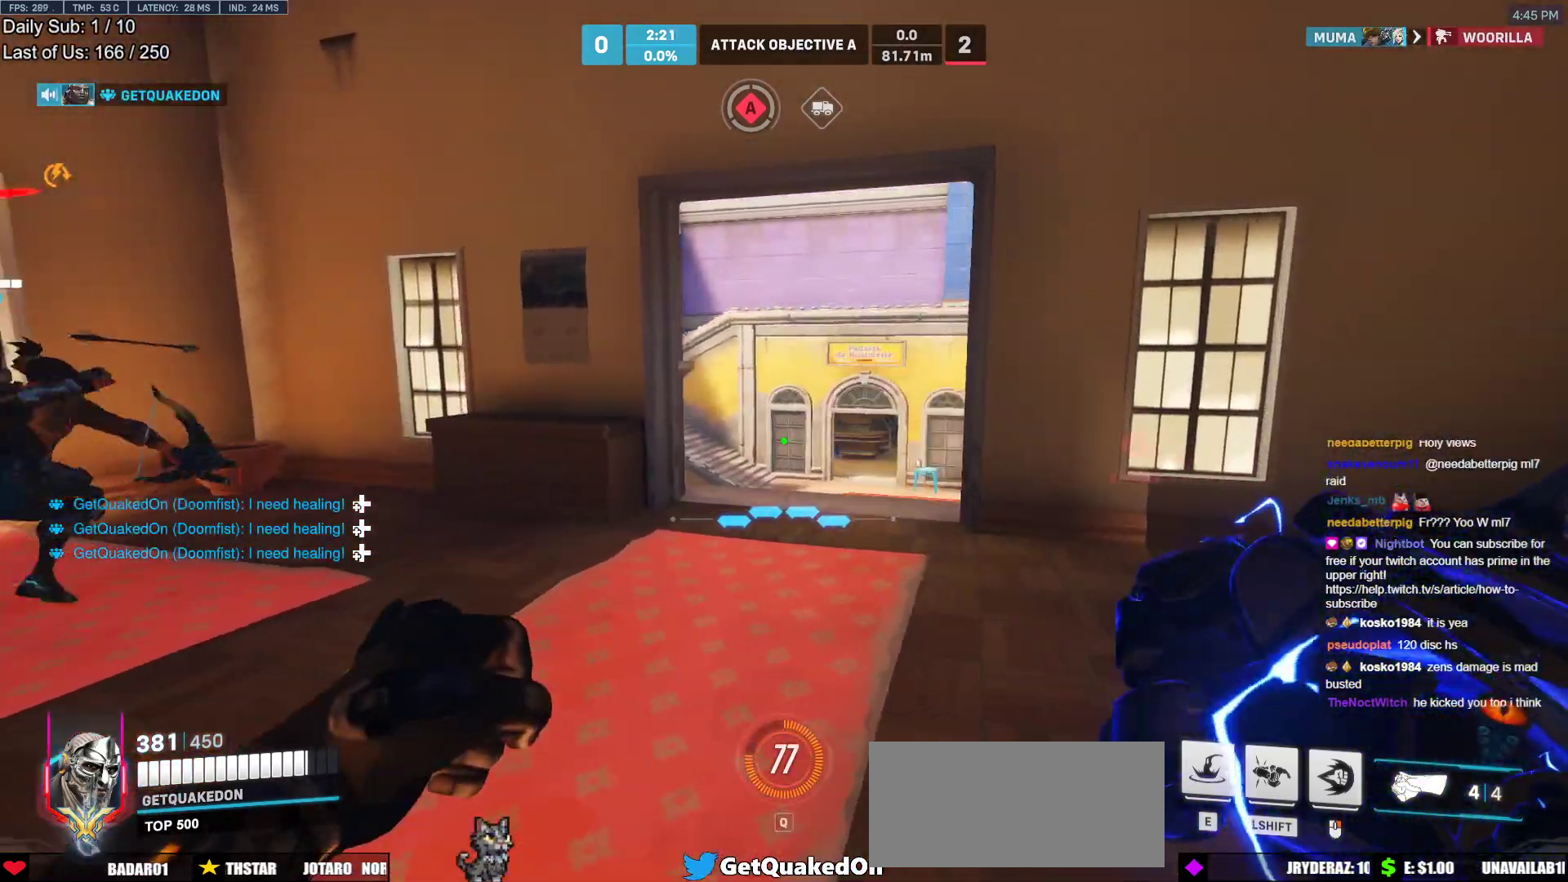
{"keys": ["d", "w"], "mouse": [], "events": [[50, "d", "down"], [233, "w", "down"], [317, "d", "up"], [417, "d", "down"]]}
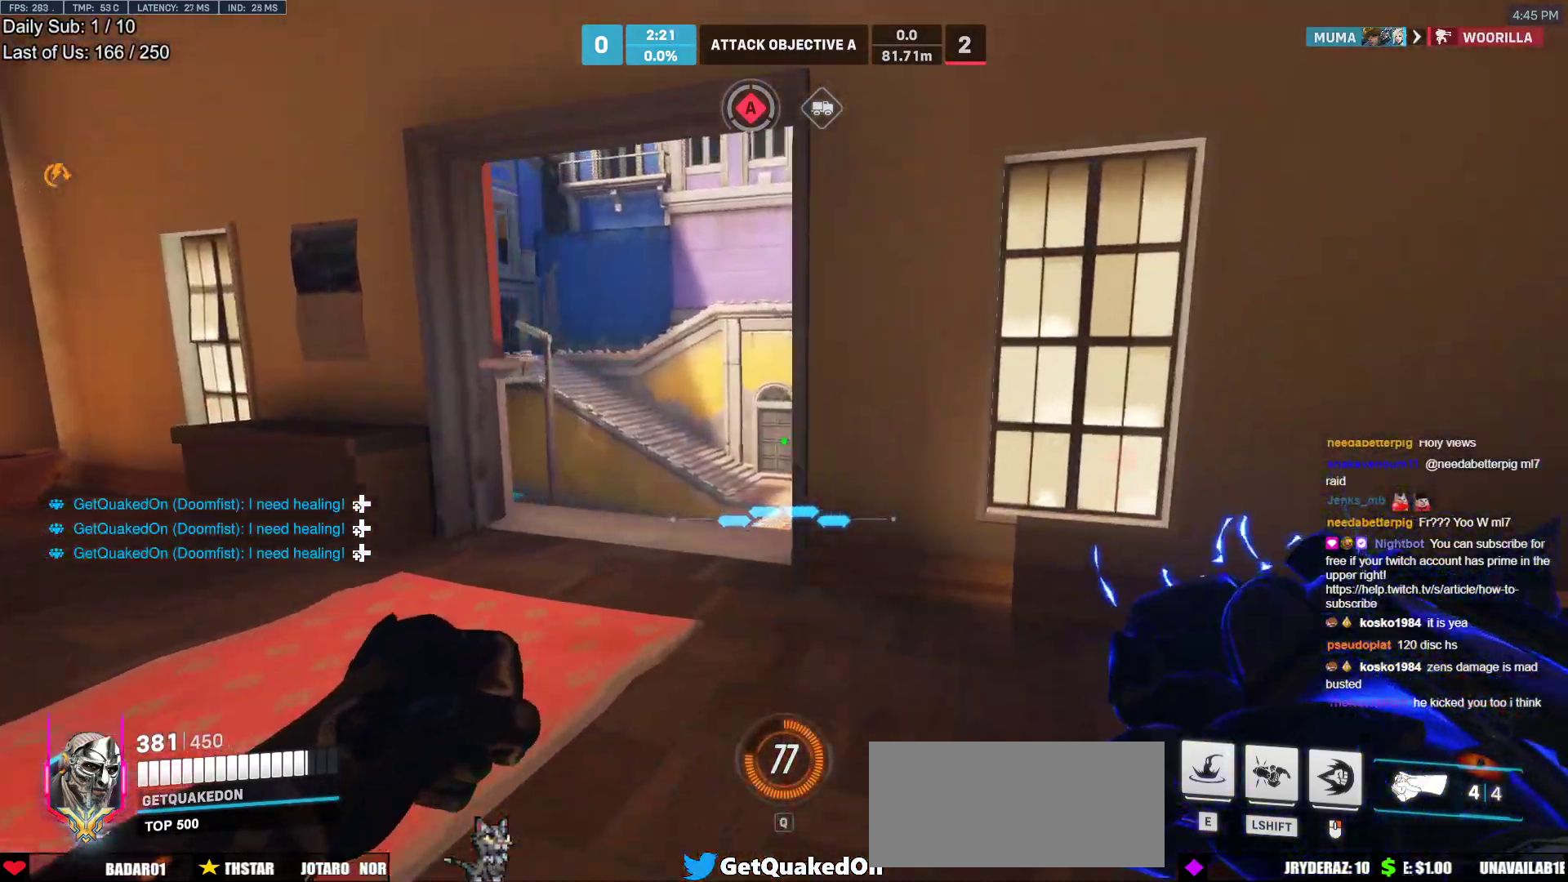
{"keys": ["d"], "mouse": [], "events": [[67, "w", "up"], [250, "a", "down"], [250, "d", "up"], [300, "w", "down"], [383, "d", "down"], [433, "w", "up"], [483, "a", "up"]]}
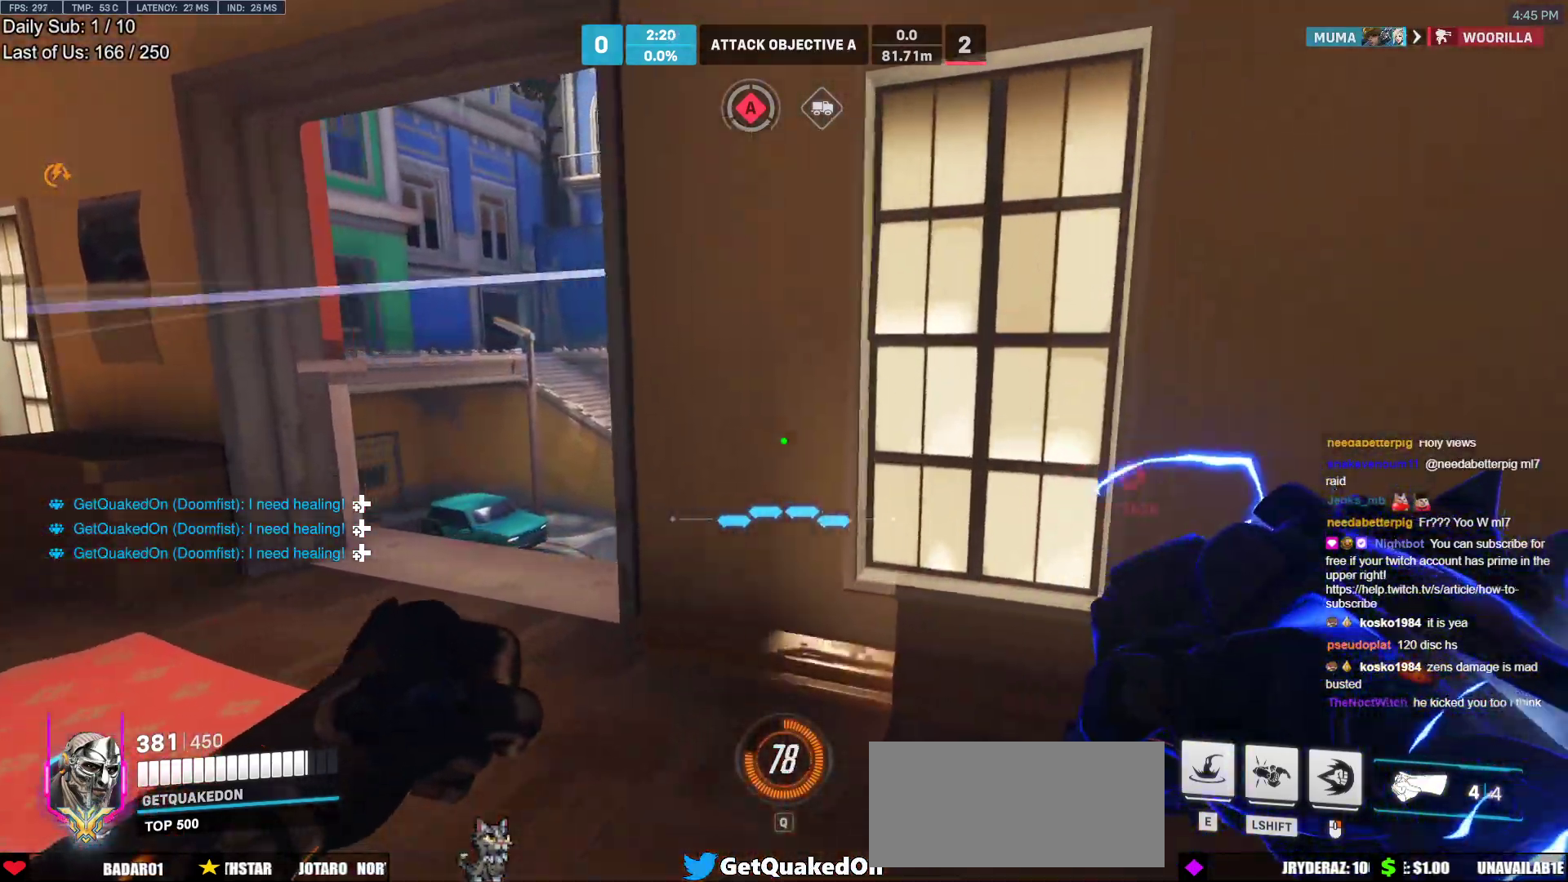
{"keys": [], "mouse": [], "events": [[117, "a", "down"], [117, "d", "up"], [300, "a", "up"], [350, "d", "down"], [400, "a", "down"], [400, "d", "up"], [450, "a", "up"]]}
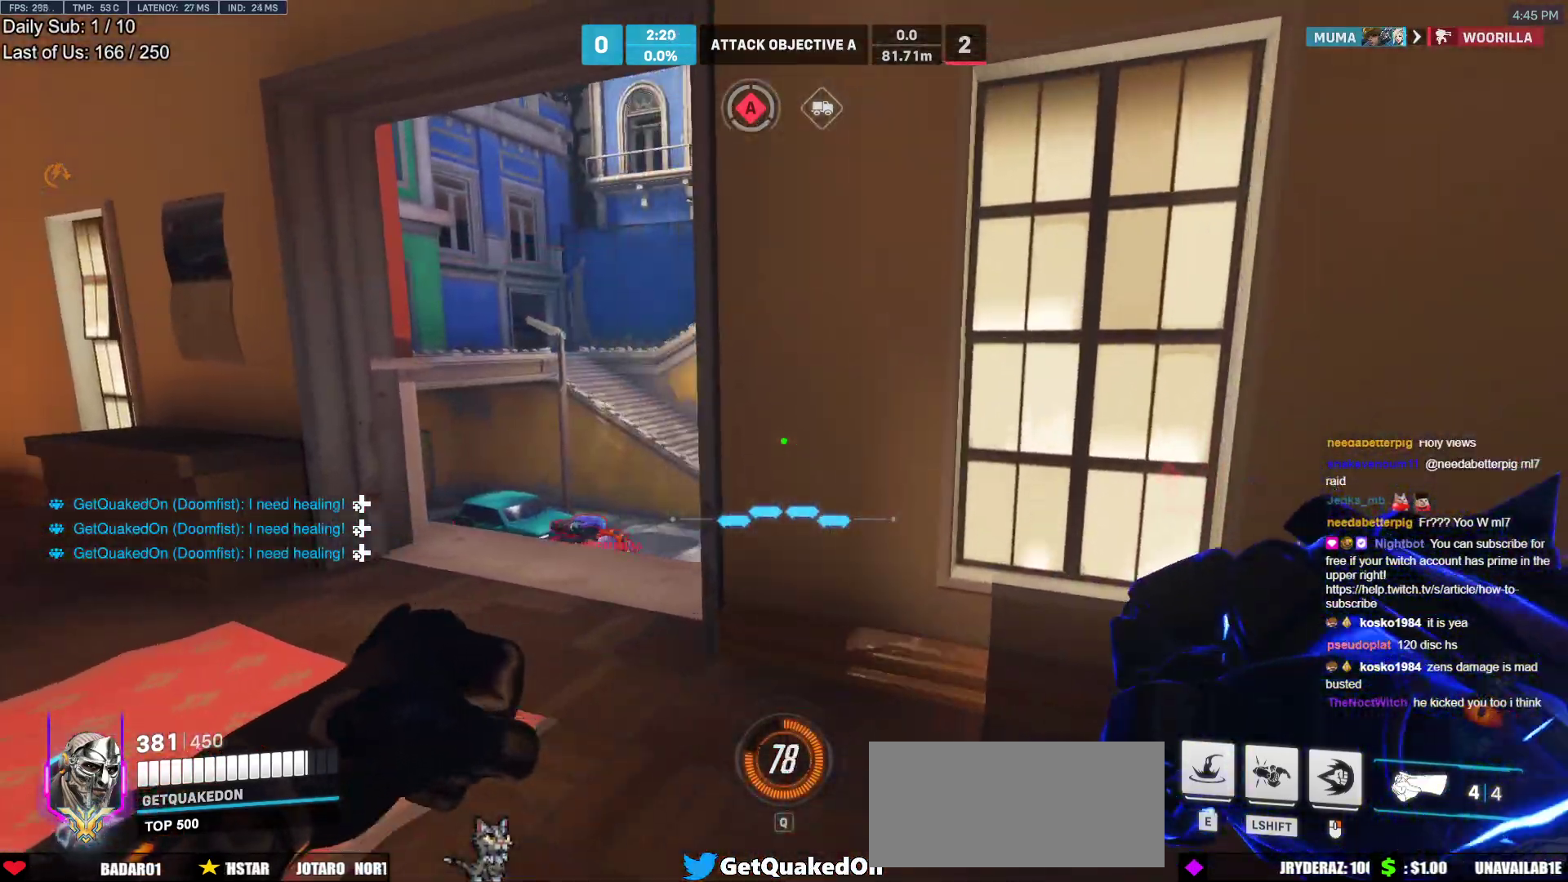
{"keys": ["d"], "mouse": [], "events": [[317, "a", "down"], [417, "d", "down"], [467, "a", "up"]]}
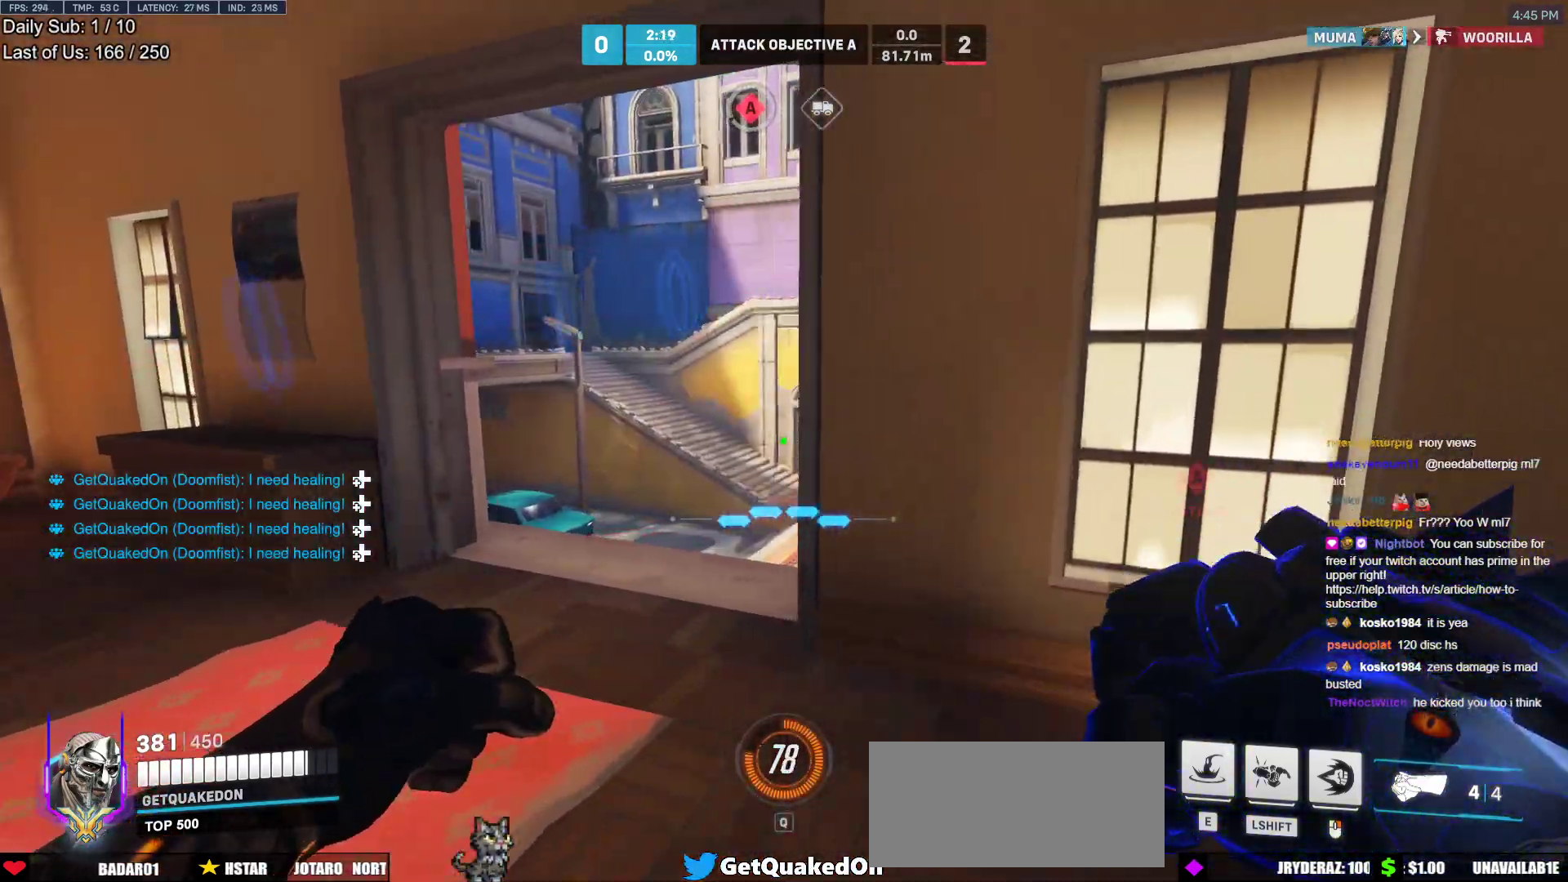
{"keys": ["d"], "mouse": [], "events": [[17, "a", "down"], [17, "d", "up"], [100, "s", "down"], [283, "s", "up"], [350, "a", "up"], [350, "d", "down"]]}